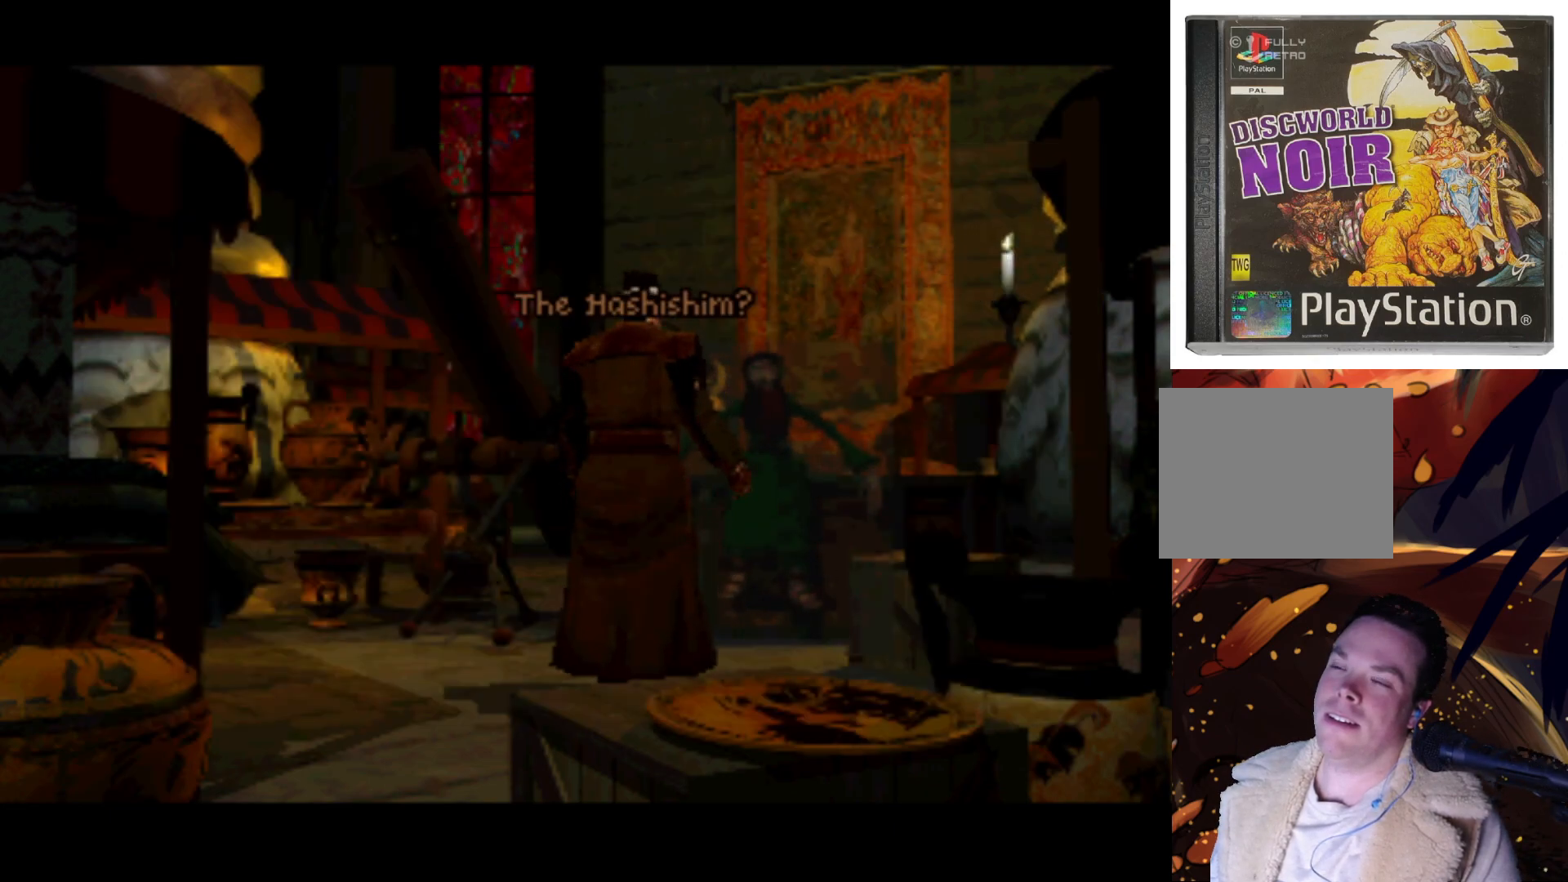
Gameplay with a controller (PlayStation layout); each line is a JSON object with the inputs held at the frame after it. "events" lists button and stick changes between this image and that frame as [ms after this image, input, new state], when the widget could be followed in between. Not read: L3 R3.
{"buttons": ["SQUARE"], "left_stick": "center", "right_stick": "center", "events": [[133, "SQUARE", "up"], [433, "SQUARE", "down"]]}
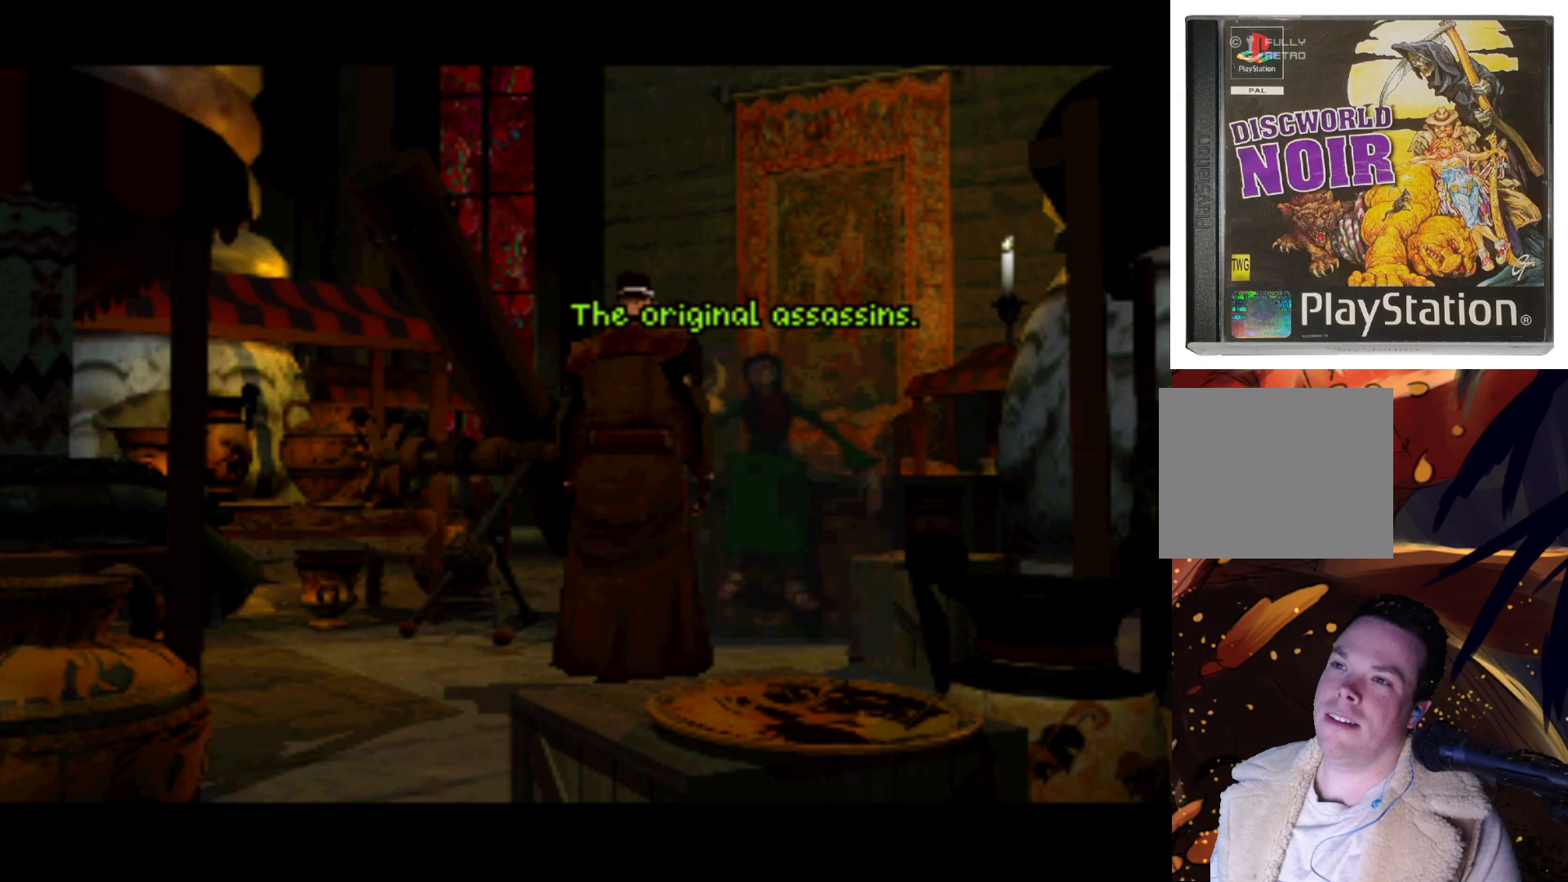
{"buttons": ["SQUARE"], "left_stick": "center", "right_stick": "center", "events": [[100, "SQUARE", "up"], [367, "SQUARE", "down"]]}
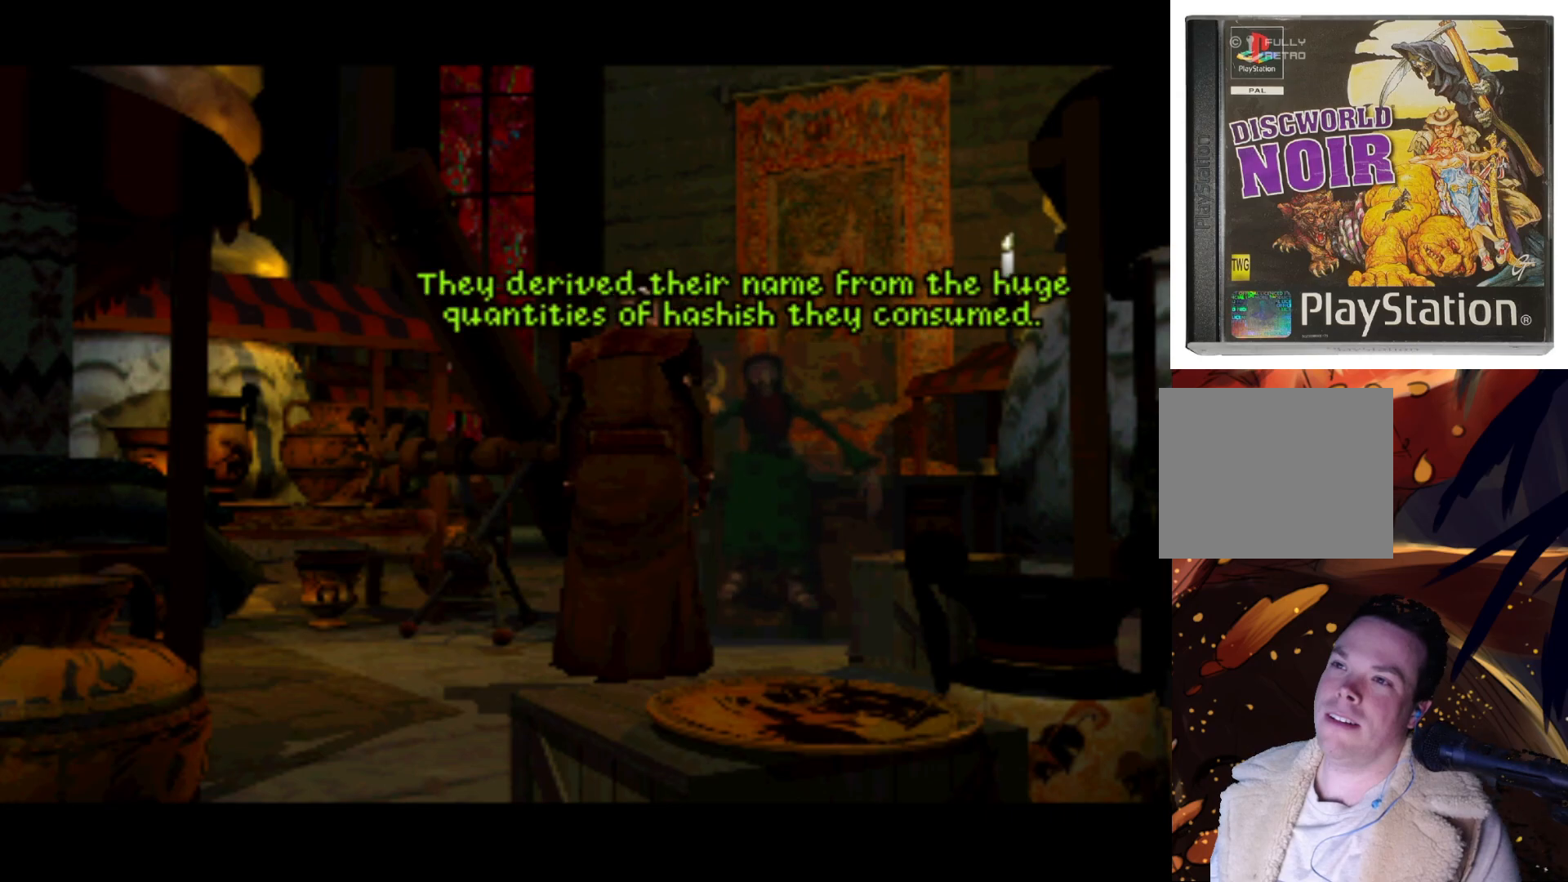
{"buttons": [], "left_stick": "center", "right_stick": "center", "events": [[33, "SQUARE", "up"], [167, "SQUARE", "down"], [300, "SQUARE", "up"]]}
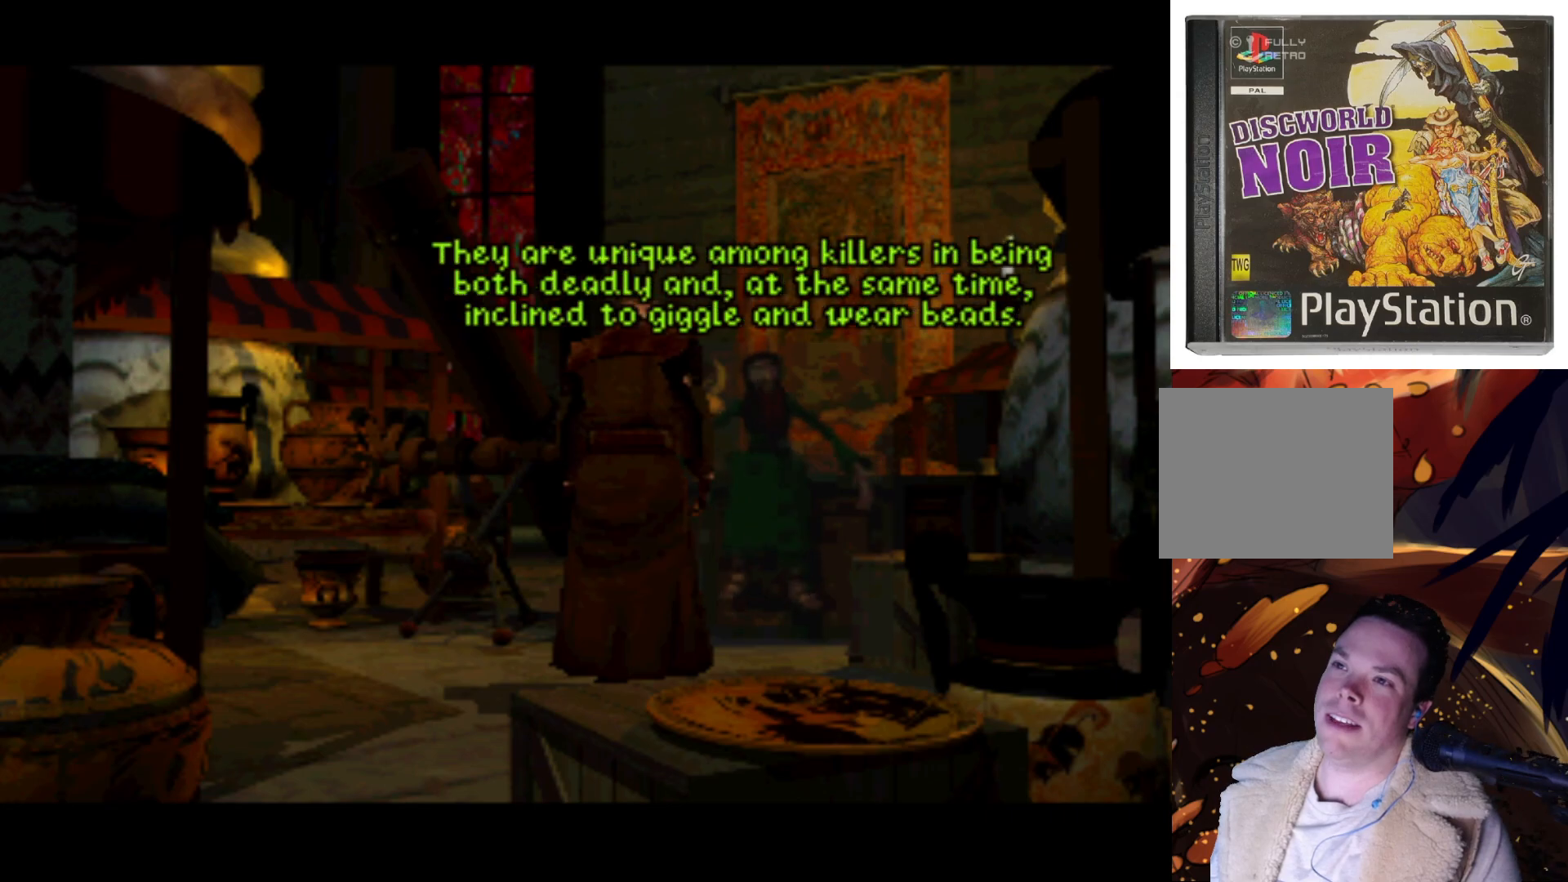
{"buttons": [], "left_stick": "center", "right_stick": "center", "events": [[100, "SQUARE", "down"], [200, "SQUARE", "up"]]}
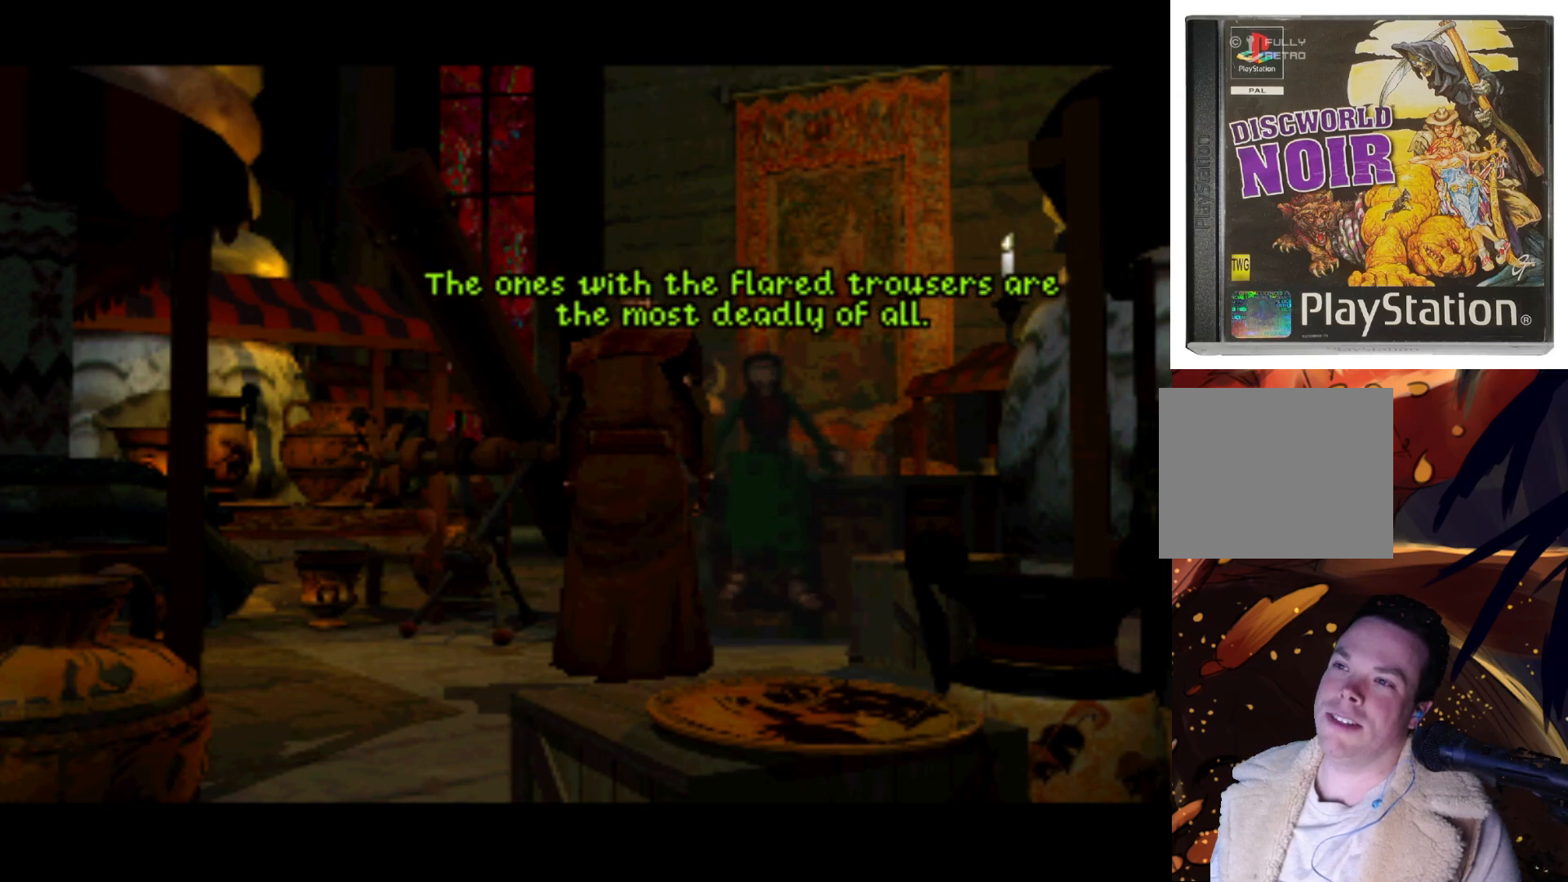
{"buttons": [], "left_stick": "center", "right_stick": "center", "events": [[33, "SQUARE", "down"], [167, "SQUARE", "up"]]}
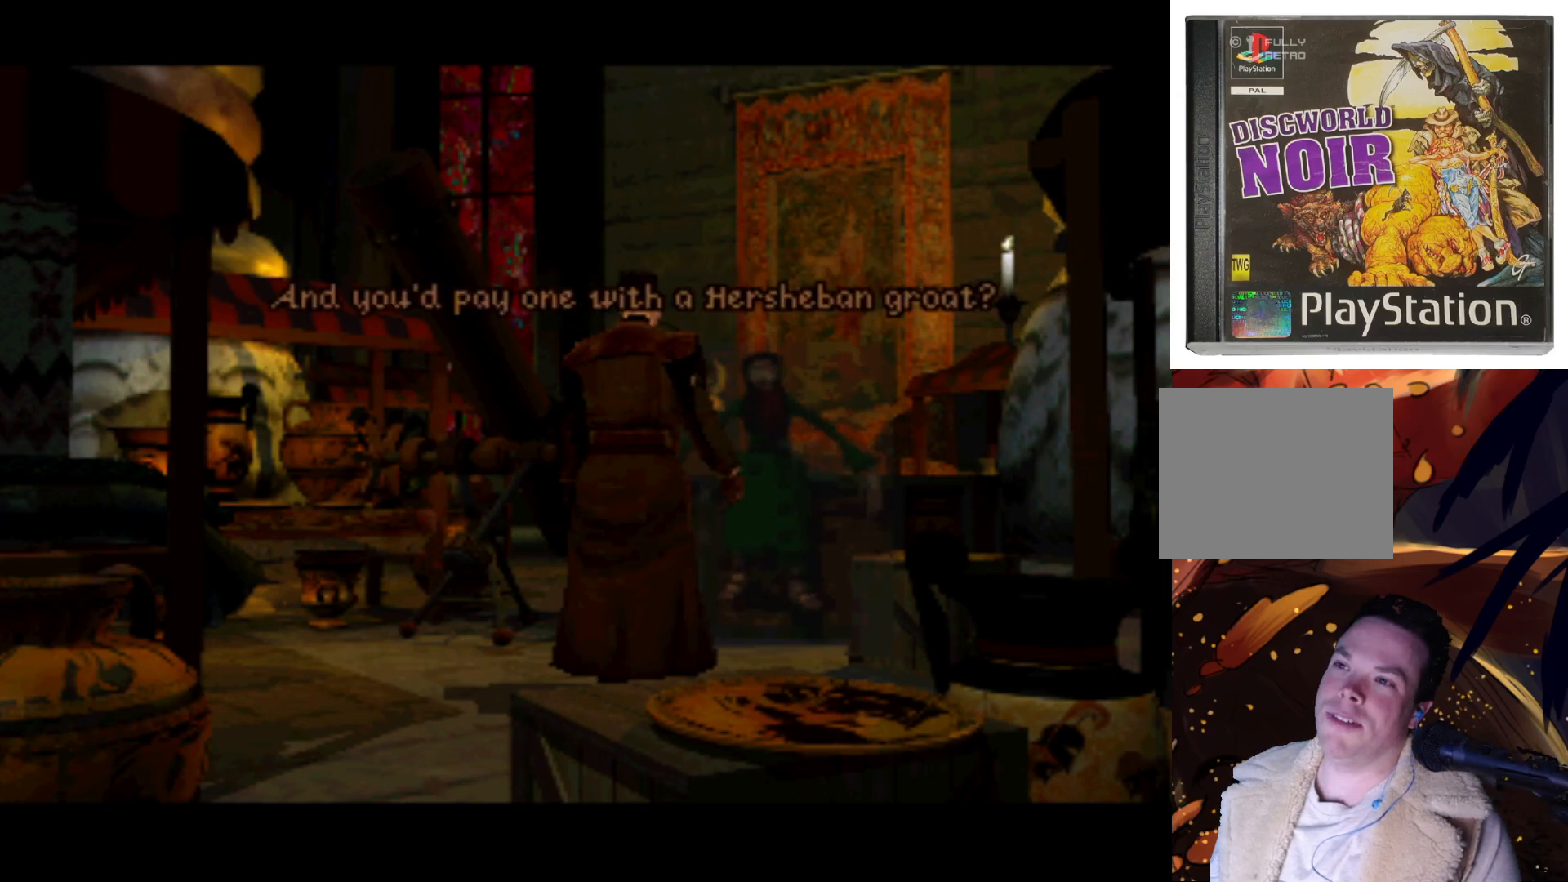
{"buttons": [], "left_stick": "center", "right_stick": "center", "events": [[33, "SQUARE", "down"], [167, "SQUARE", "up"]]}
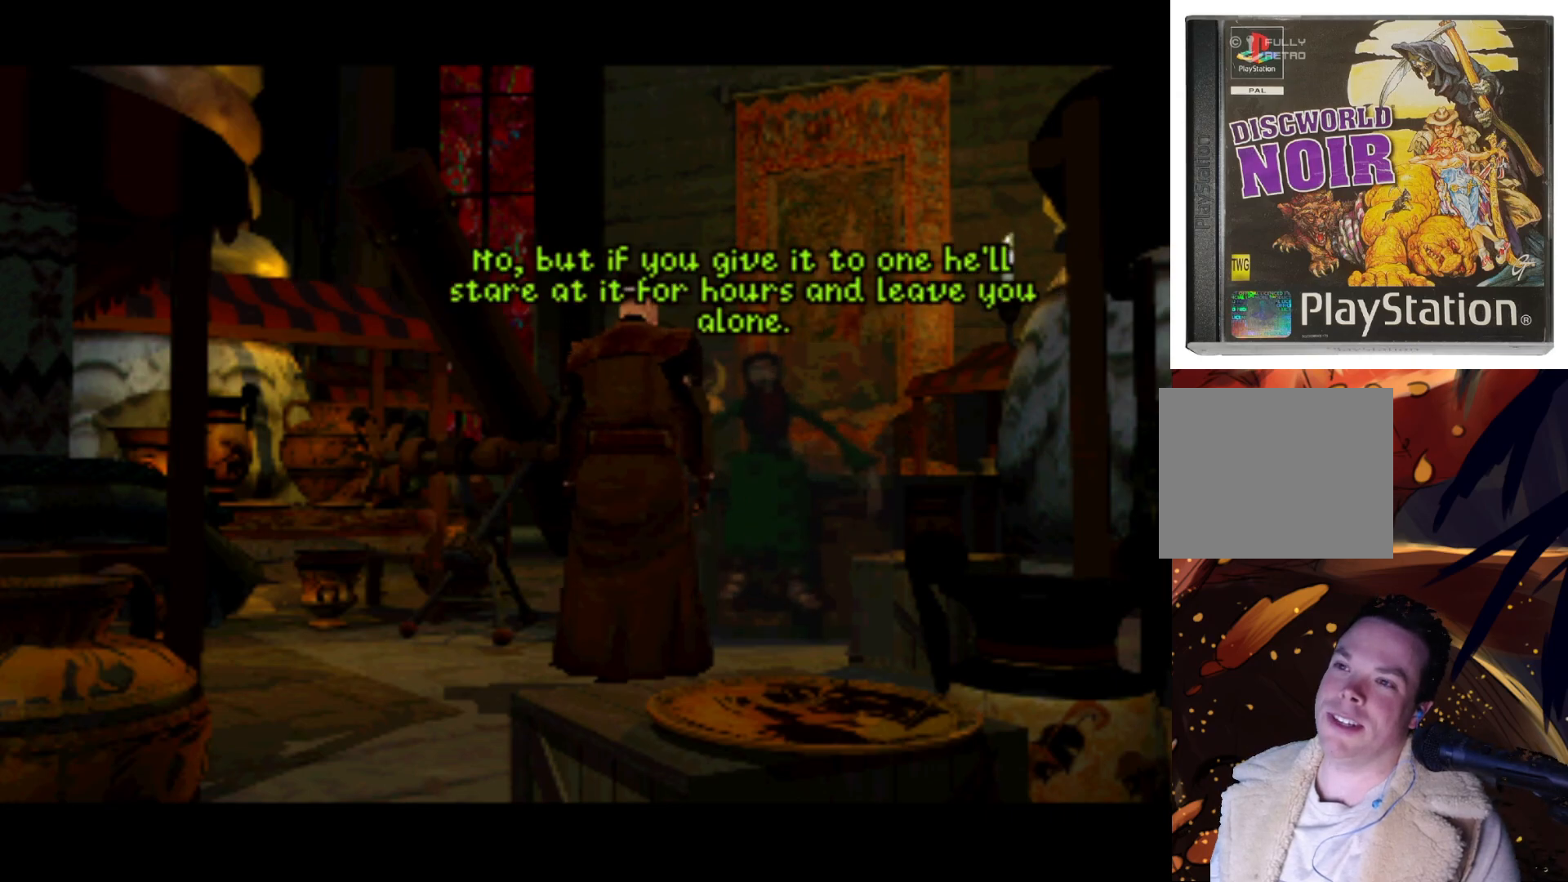
{"buttons": [], "left_stick": "center", "right_stick": "center", "events": [[67, "SQUARE", "down"], [200, "SQUARE", "up"]]}
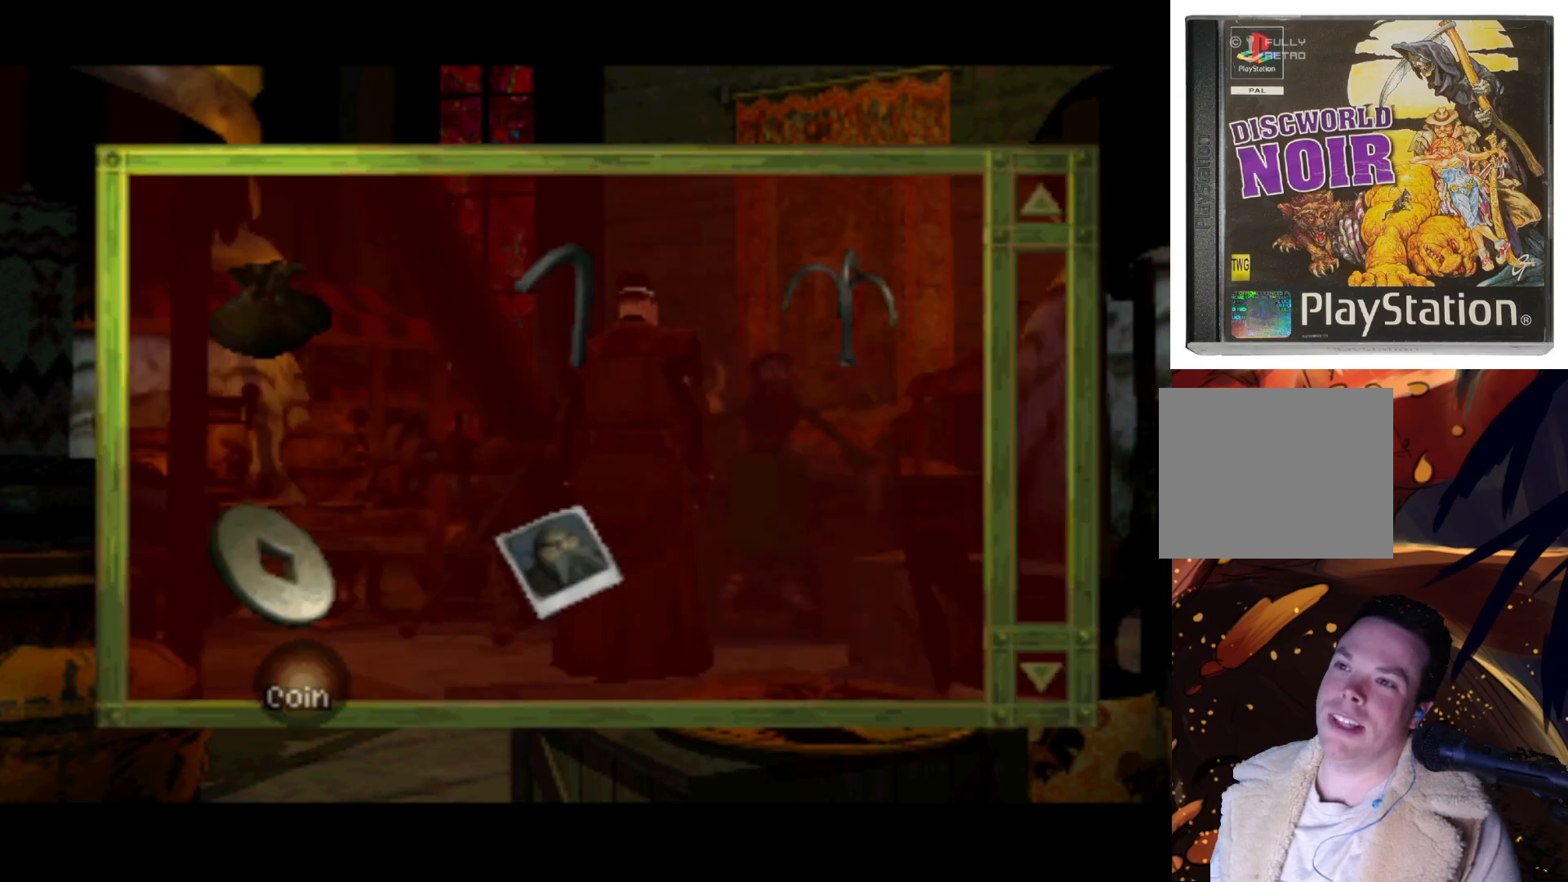
{"buttons": ["DPAD_UP"], "left_stick": "center", "right_stick": "center", "events": [[467, "DPAD_UP", "down"]]}
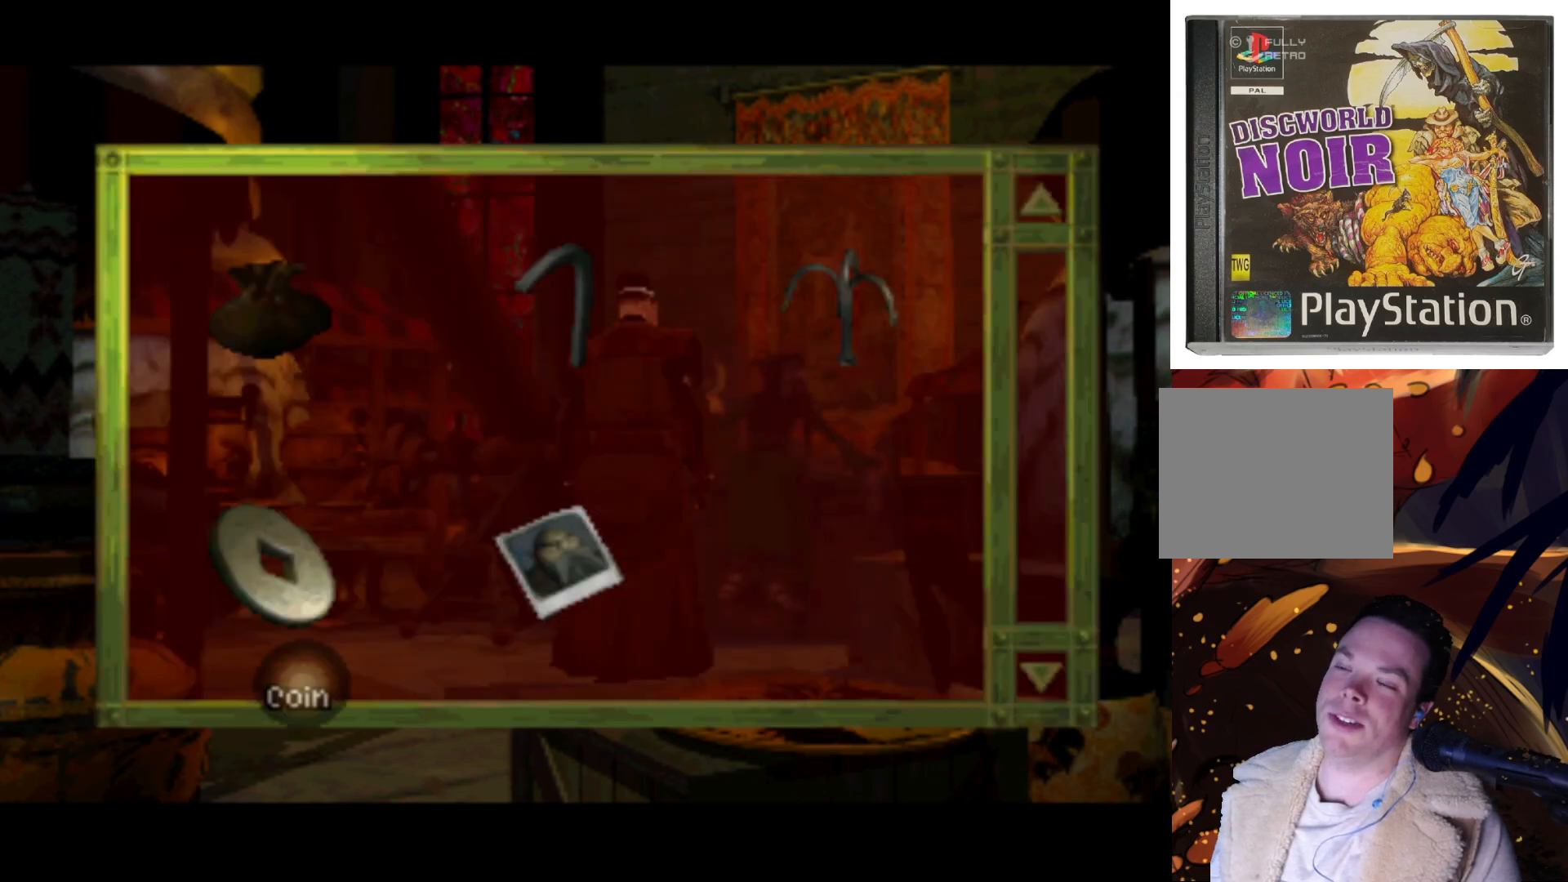
{"buttons": ["DPAD_UP"], "left_stick": "center", "right_stick": "center", "events": []}
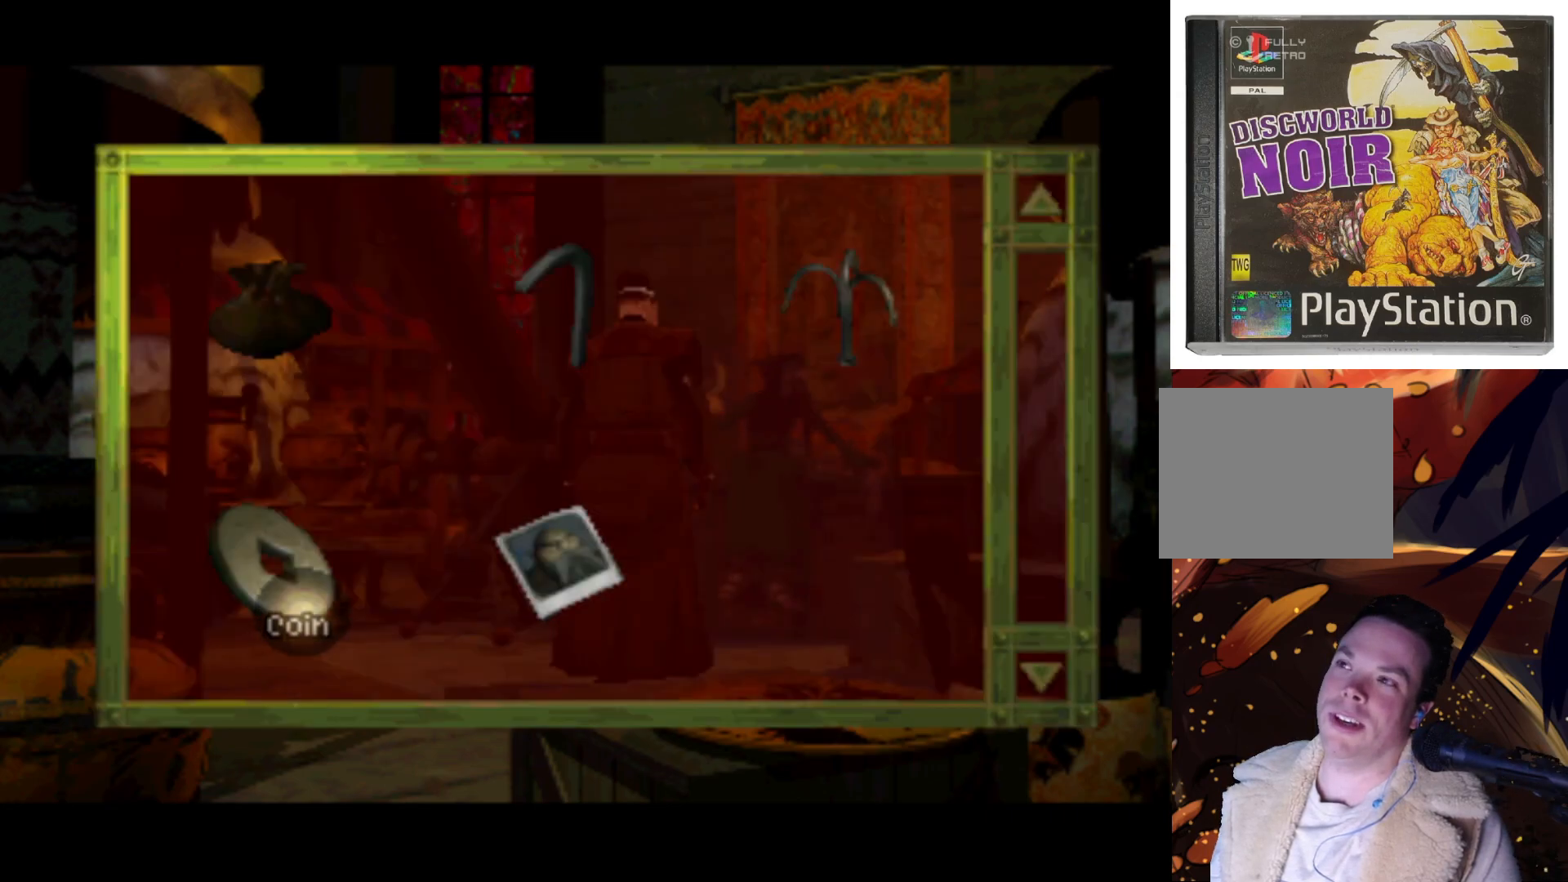
{"buttons": ["DPAD_UP"], "left_stick": "center", "right_stick": "center", "events": []}
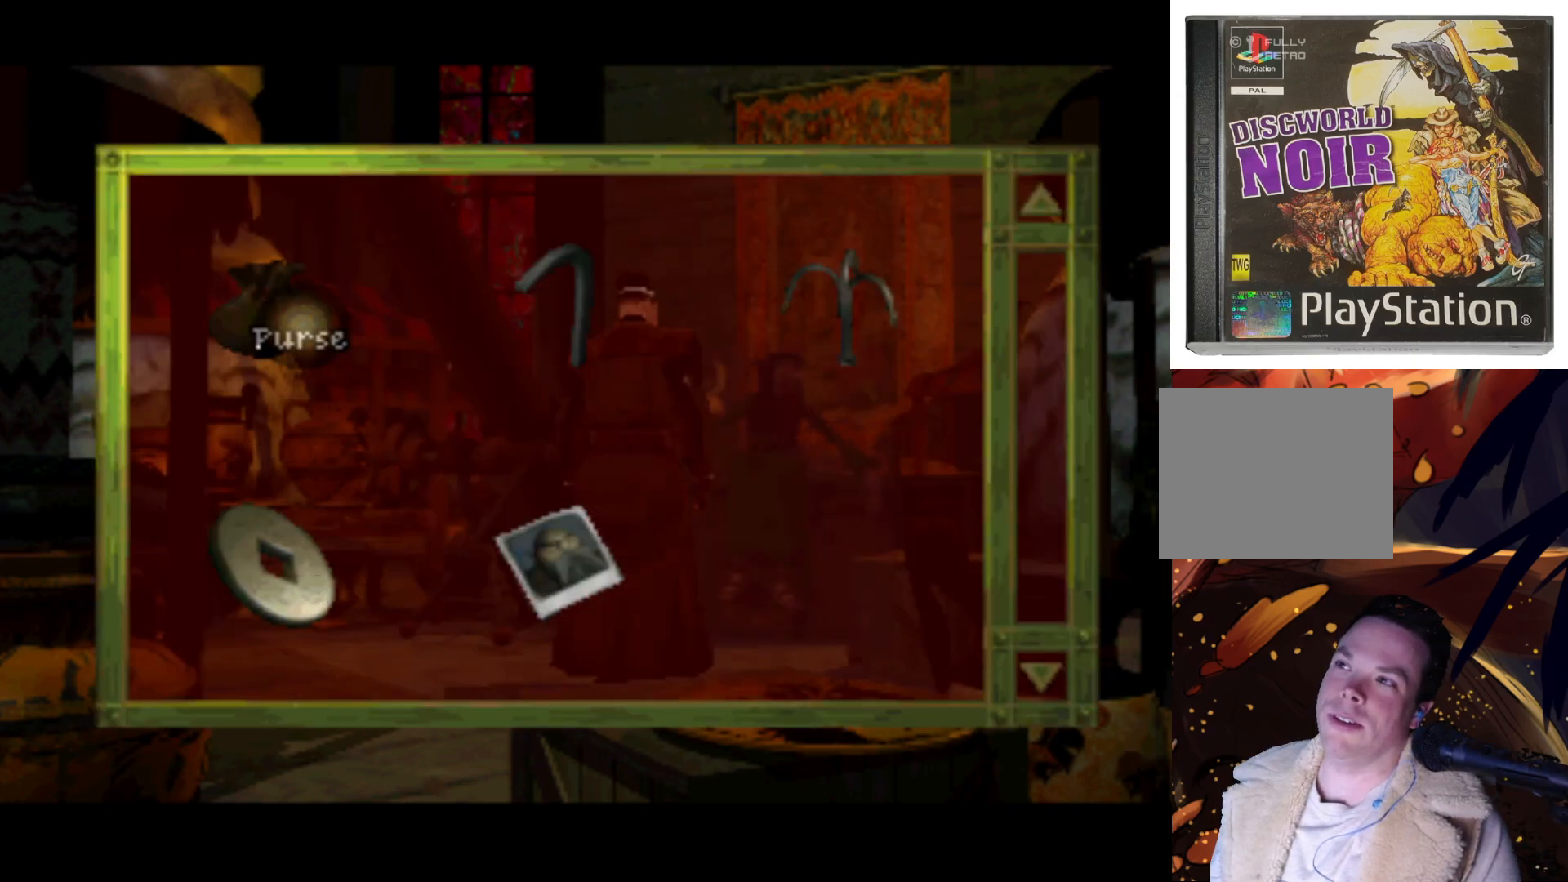
{"buttons": ["TRIANGLE"], "left_stick": "center", "right_stick": "center", "events": [[367, "DPAD_UP", "up"], [400, "TRIANGLE", "down"]]}
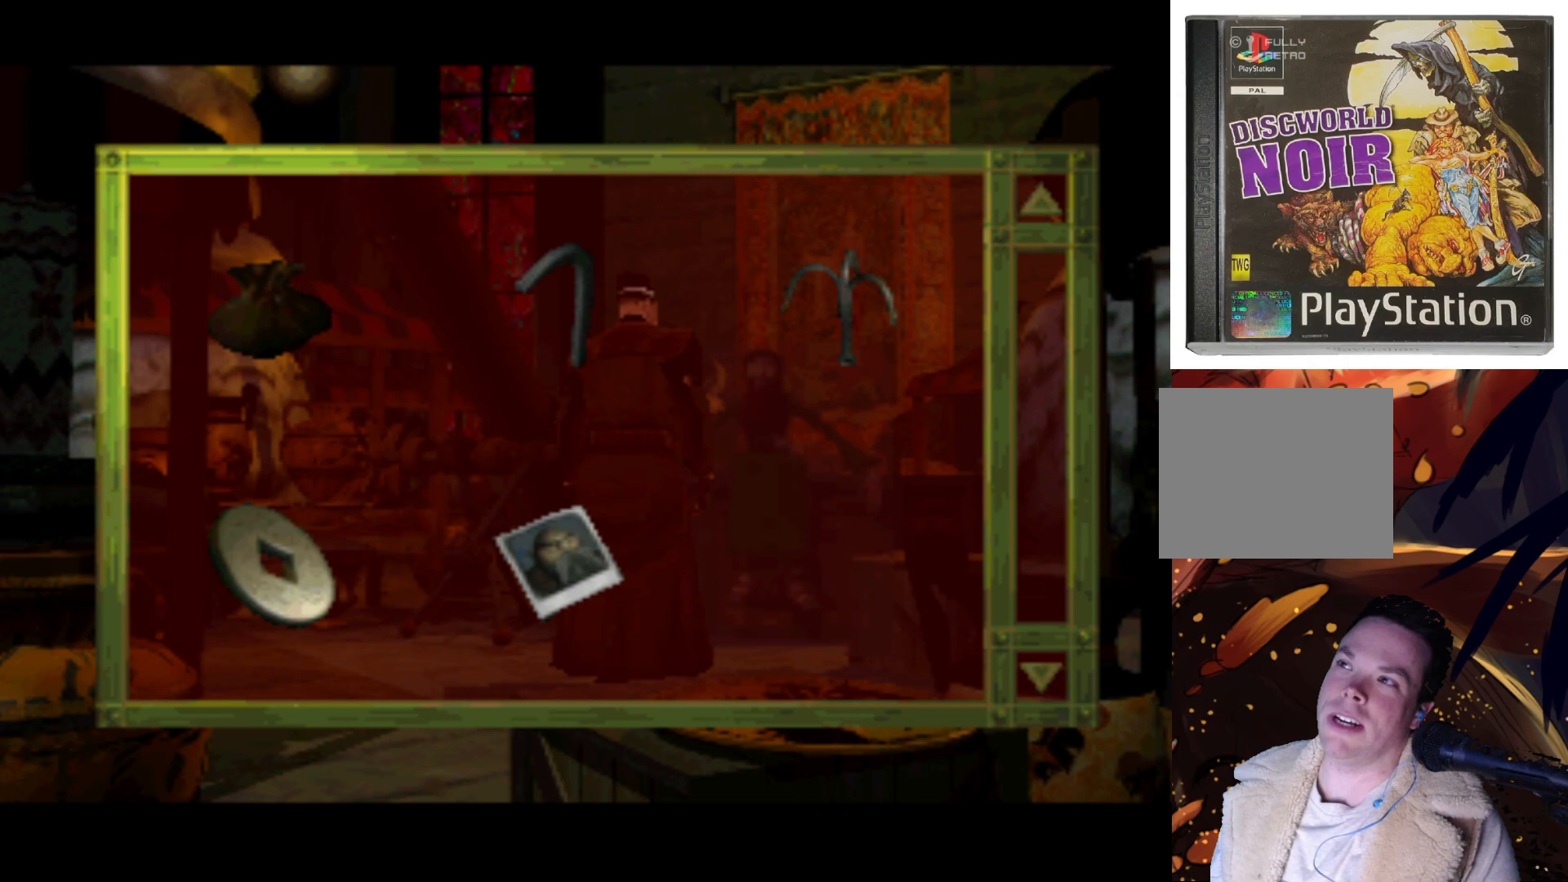
{"buttons": ["CROSS"], "left_stick": "center", "right_stick": "center", "events": [[100, "TRIANGLE", "up"], [500, "CROSS", "down"]]}
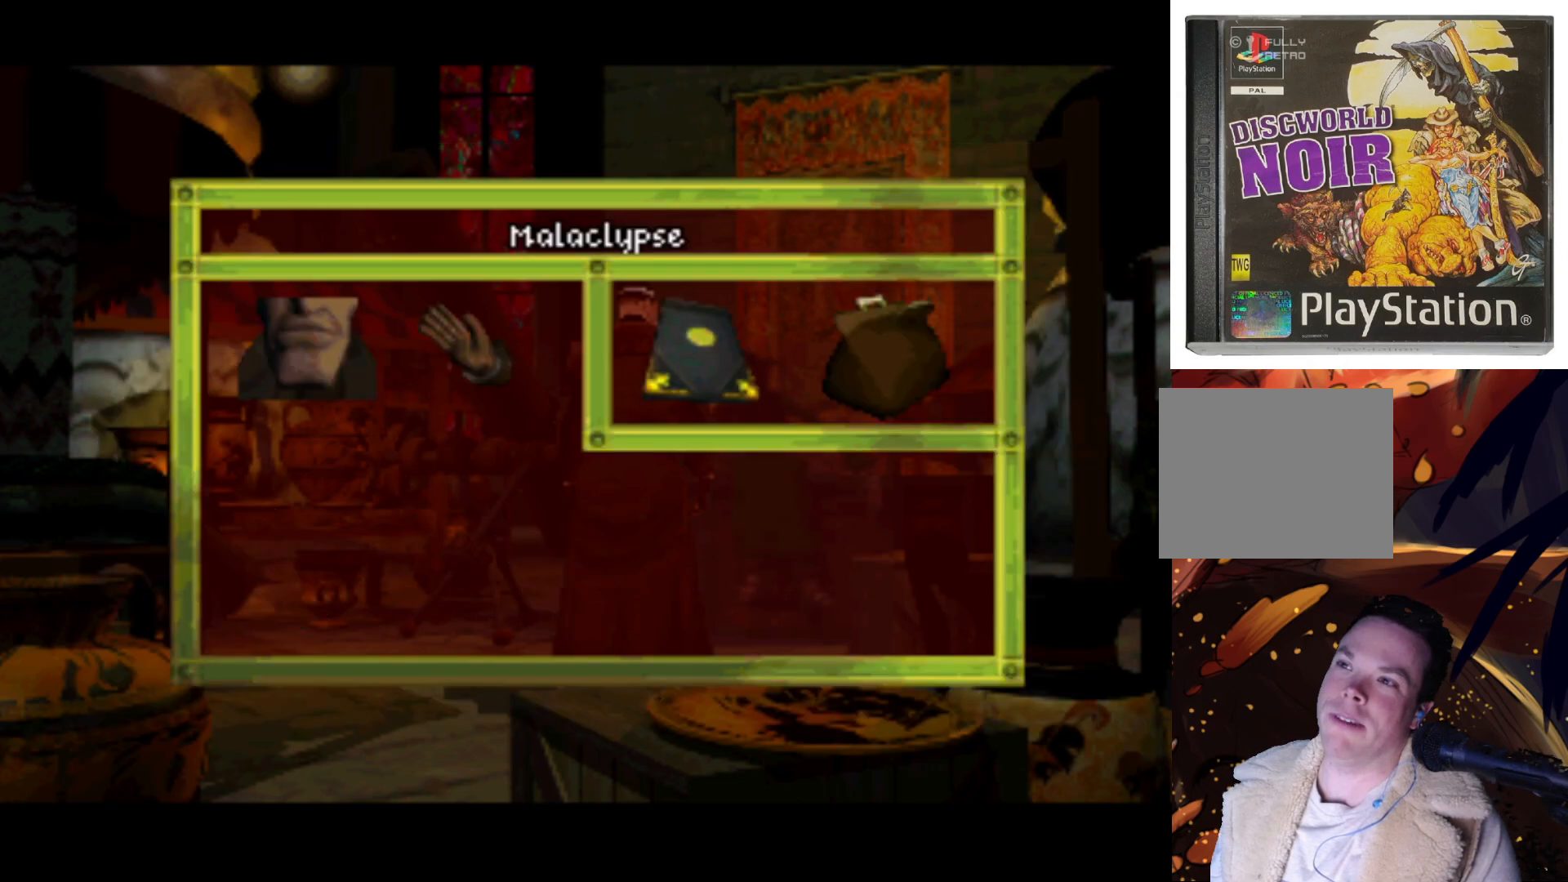
{"buttons": [], "left_stick": "center", "right_stick": "center", "events": [[100, "CROSS", "up"]]}
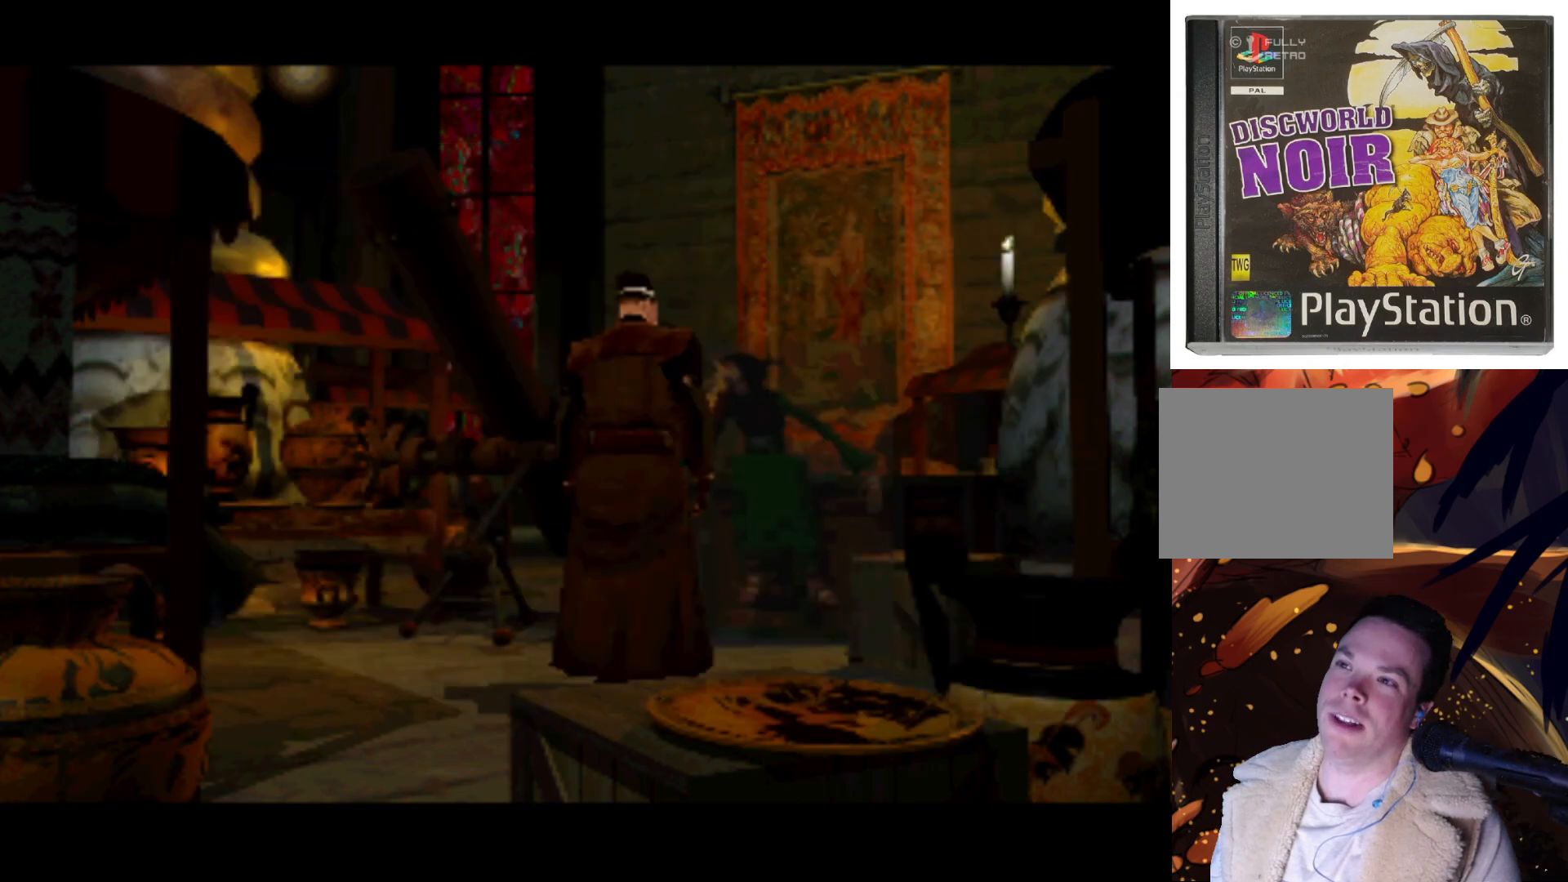
{"buttons": ["DPAD_DOWN", "DPAD_LEFT"], "left_stick": "center", "right_stick": "center", "events": [[500, "DPAD_DOWN", "down"], [500, "DPAD_LEFT", "down"]]}
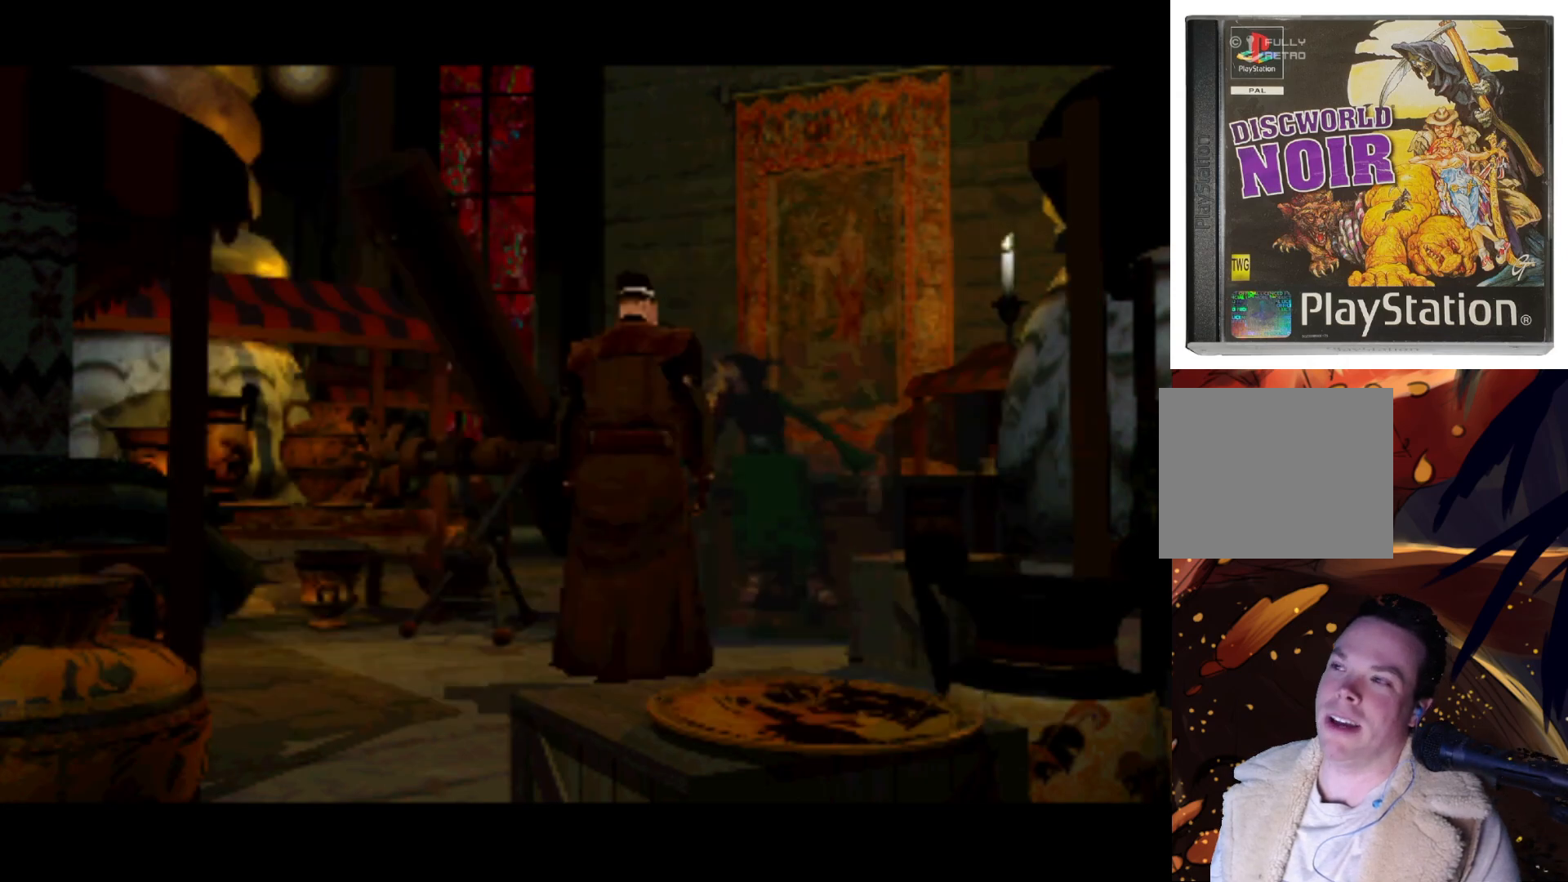
{"buttons": ["DPAD_DOWN", "DPAD_LEFT"], "left_stick": "center", "right_stick": "center", "events": []}
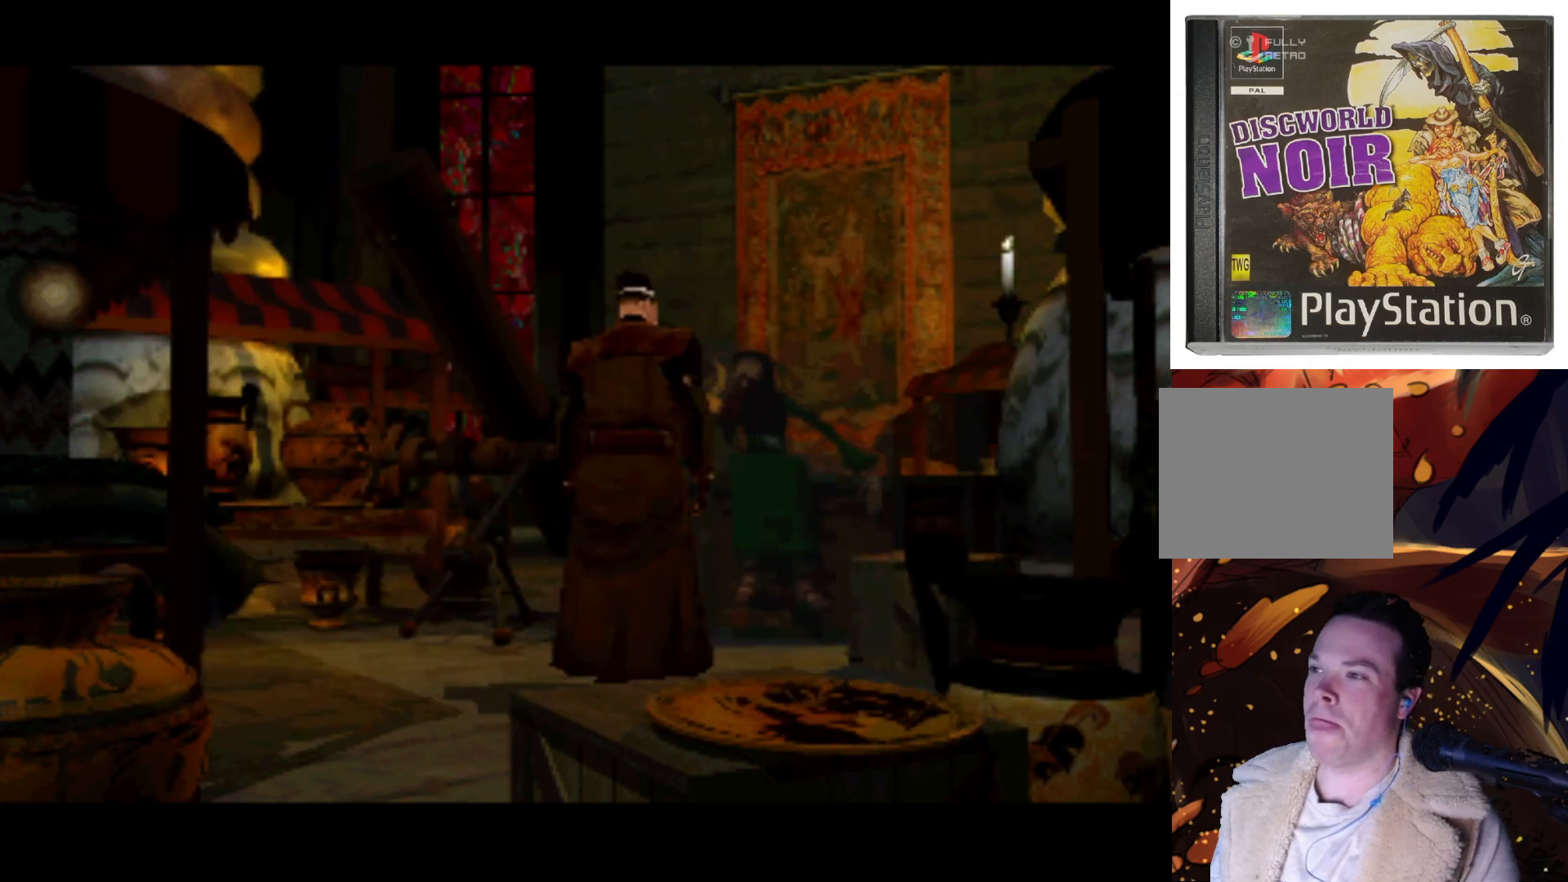
{"buttons": ["DPAD_RIGHT"], "left_stick": "center", "right_stick": "center", "events": [[100, "DPAD_LEFT", "up"], [167, "DPAD_RIGHT", "down"], [200, "DPAD_DOWN", "up"]]}
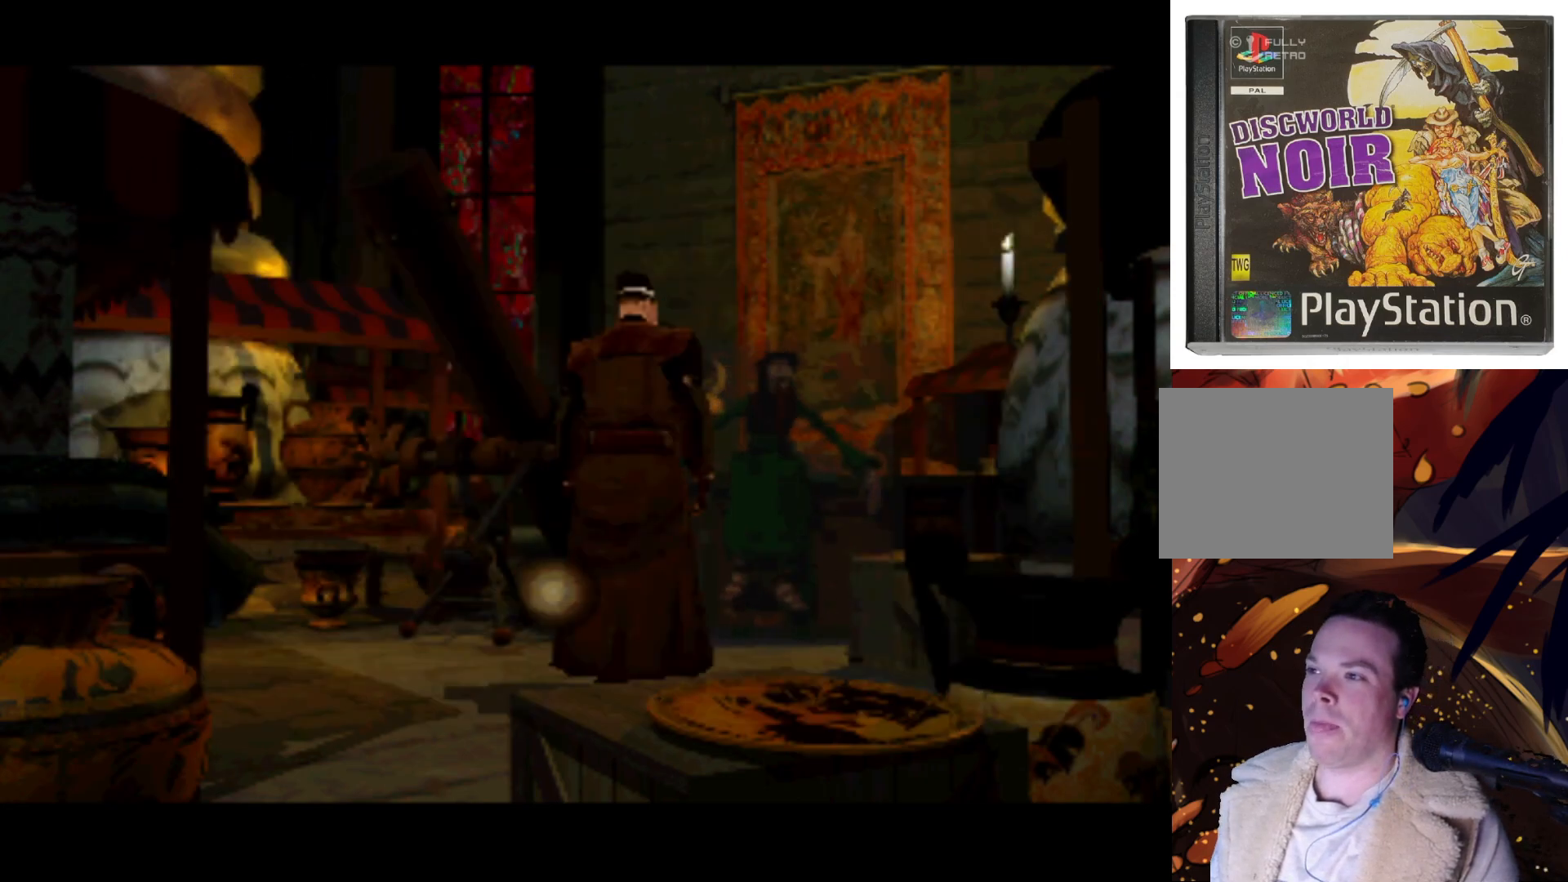
{"buttons": ["DPAD_DOWN", "DPAD_LEFT"], "left_stick": "center", "right_stick": "center", "events": [[200, "DPAD_RIGHT", "up"], [467, "DPAD_DOWN", "down"], [467, "DPAD_LEFT", "down"]]}
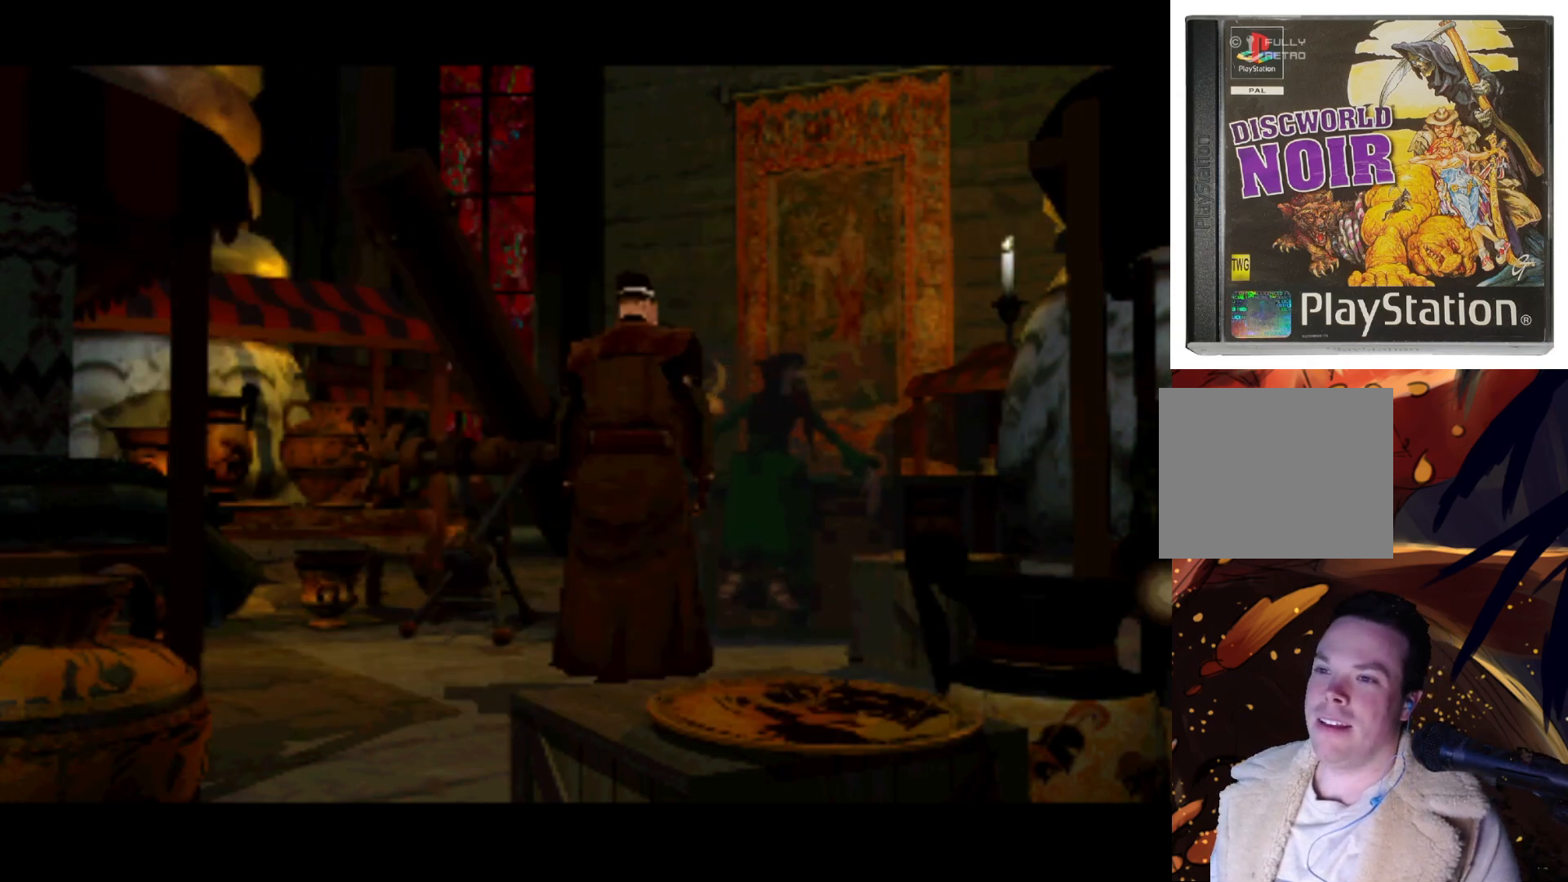
{"buttons": [], "left_stick": "center", "right_stick": "center", "events": [[333, "DPAD_DOWN", "up"], [433, "DPAD_LEFT", "up"]]}
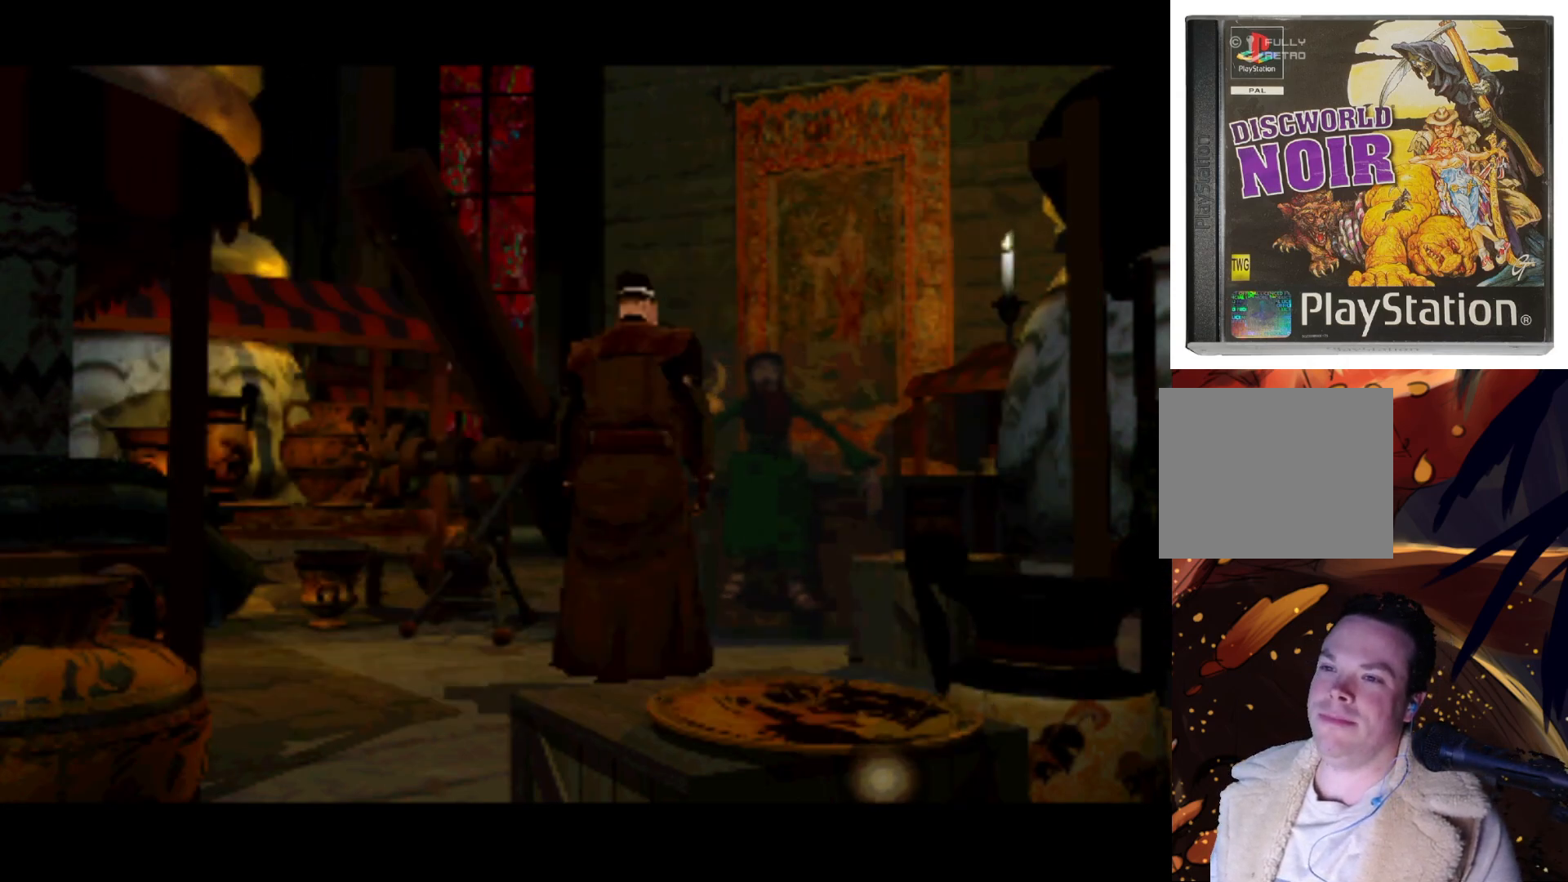
{"buttons": ["DPAD_UP"], "left_stick": "center", "right_stick": "center", "events": [[300, "DPAD_LEFT", "down"], [333, "DPAD_UP", "down"], [433, "DPAD_LEFT", "up"]]}
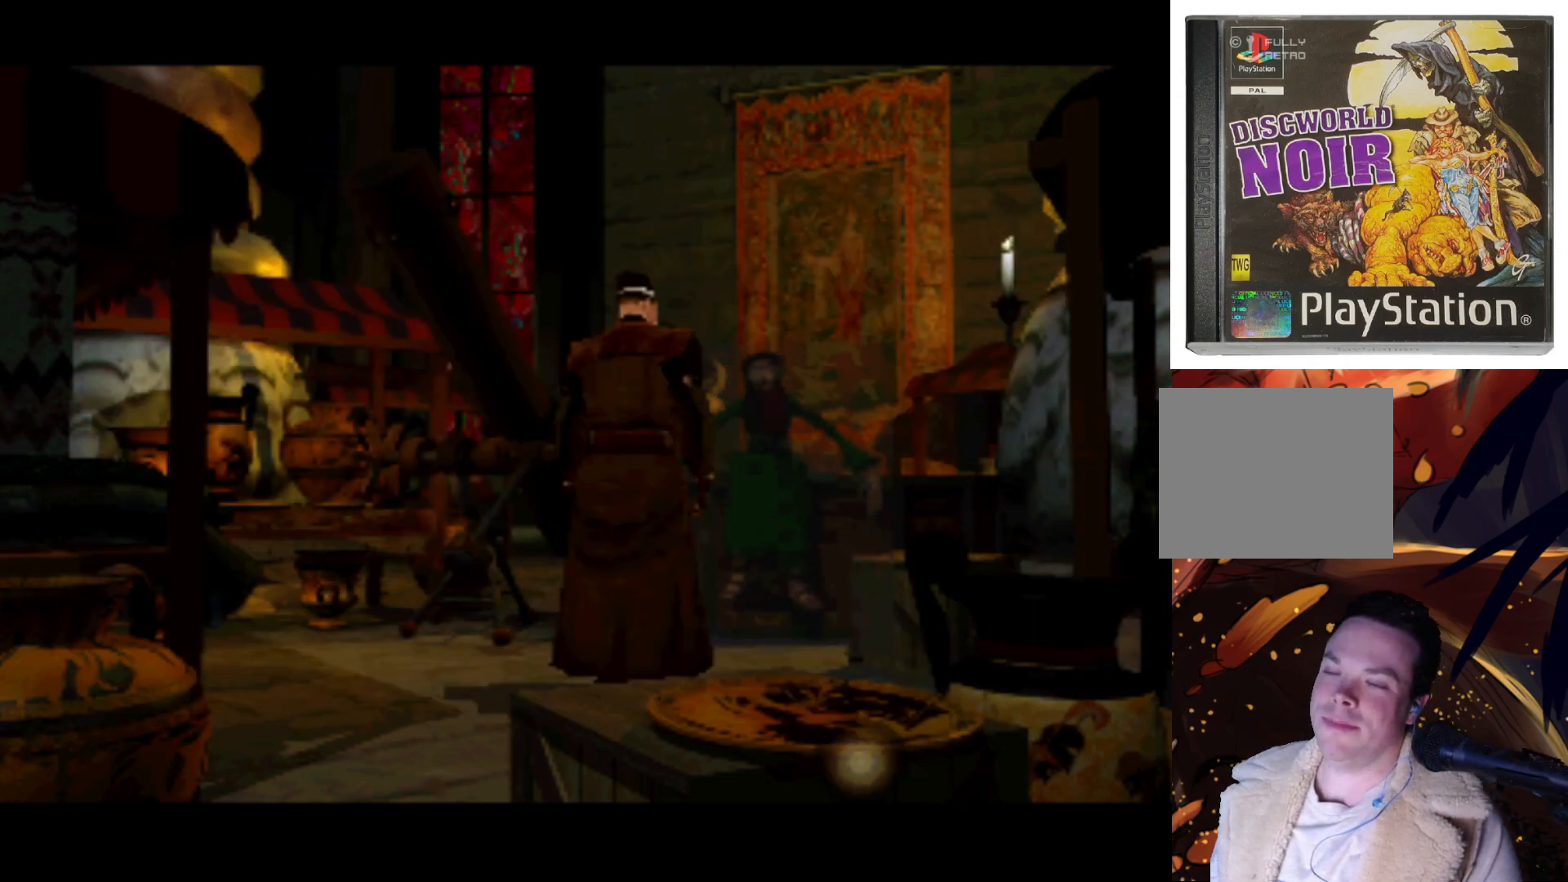
{"buttons": [], "left_stick": "center", "right_stick": "center", "events": [[33, "DPAD_UP", "up"]]}
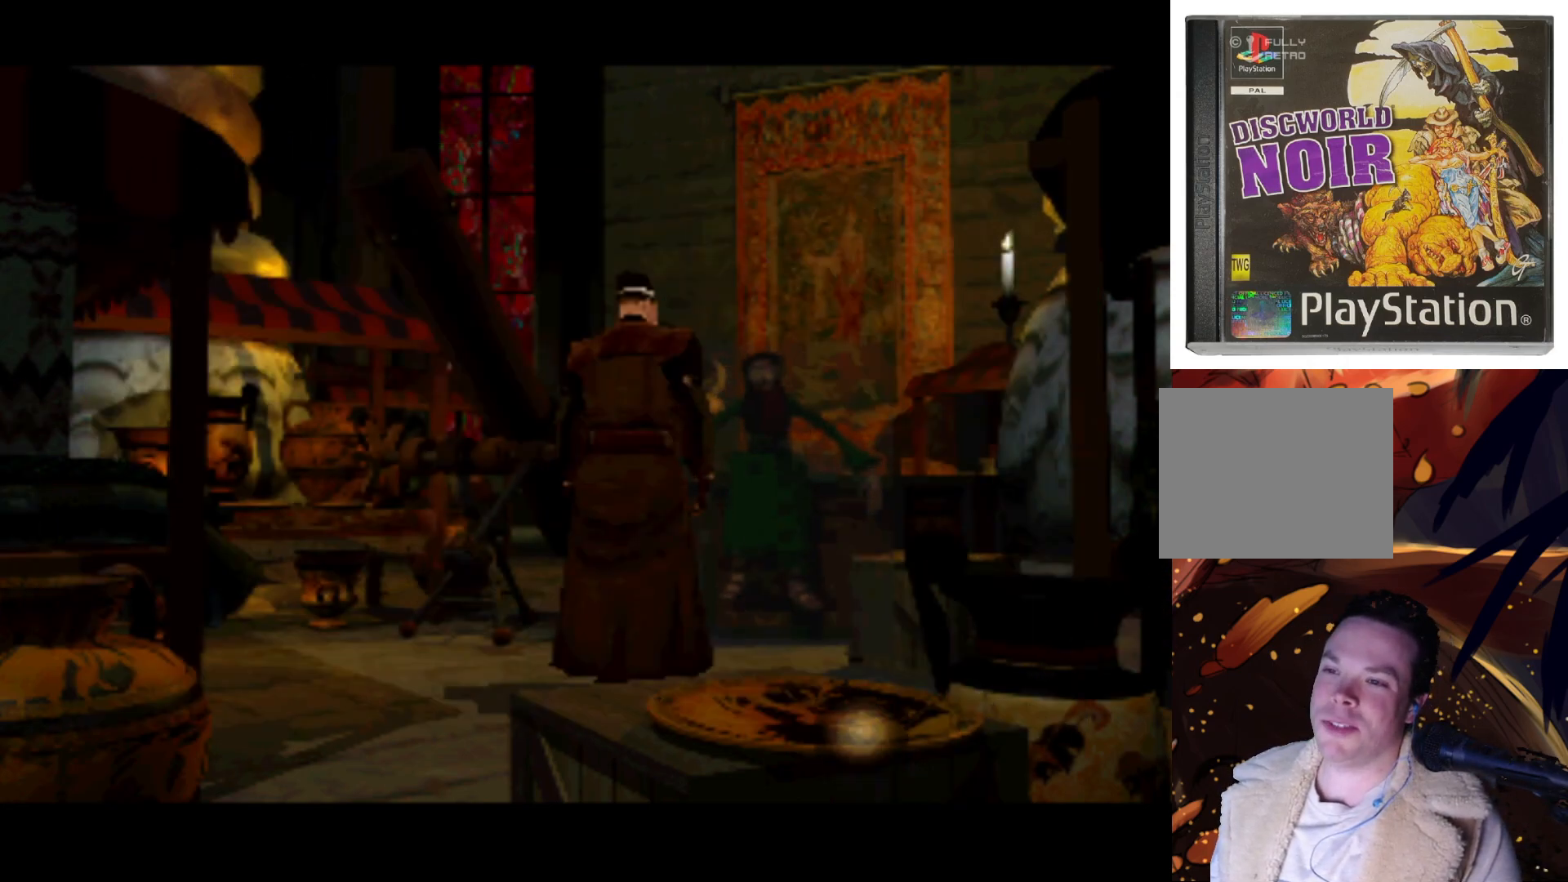
{"buttons": ["DPAD_LEFT"], "left_stick": "center", "right_stick": "center", "events": [[67, "DPAD_LEFT", "down"]]}
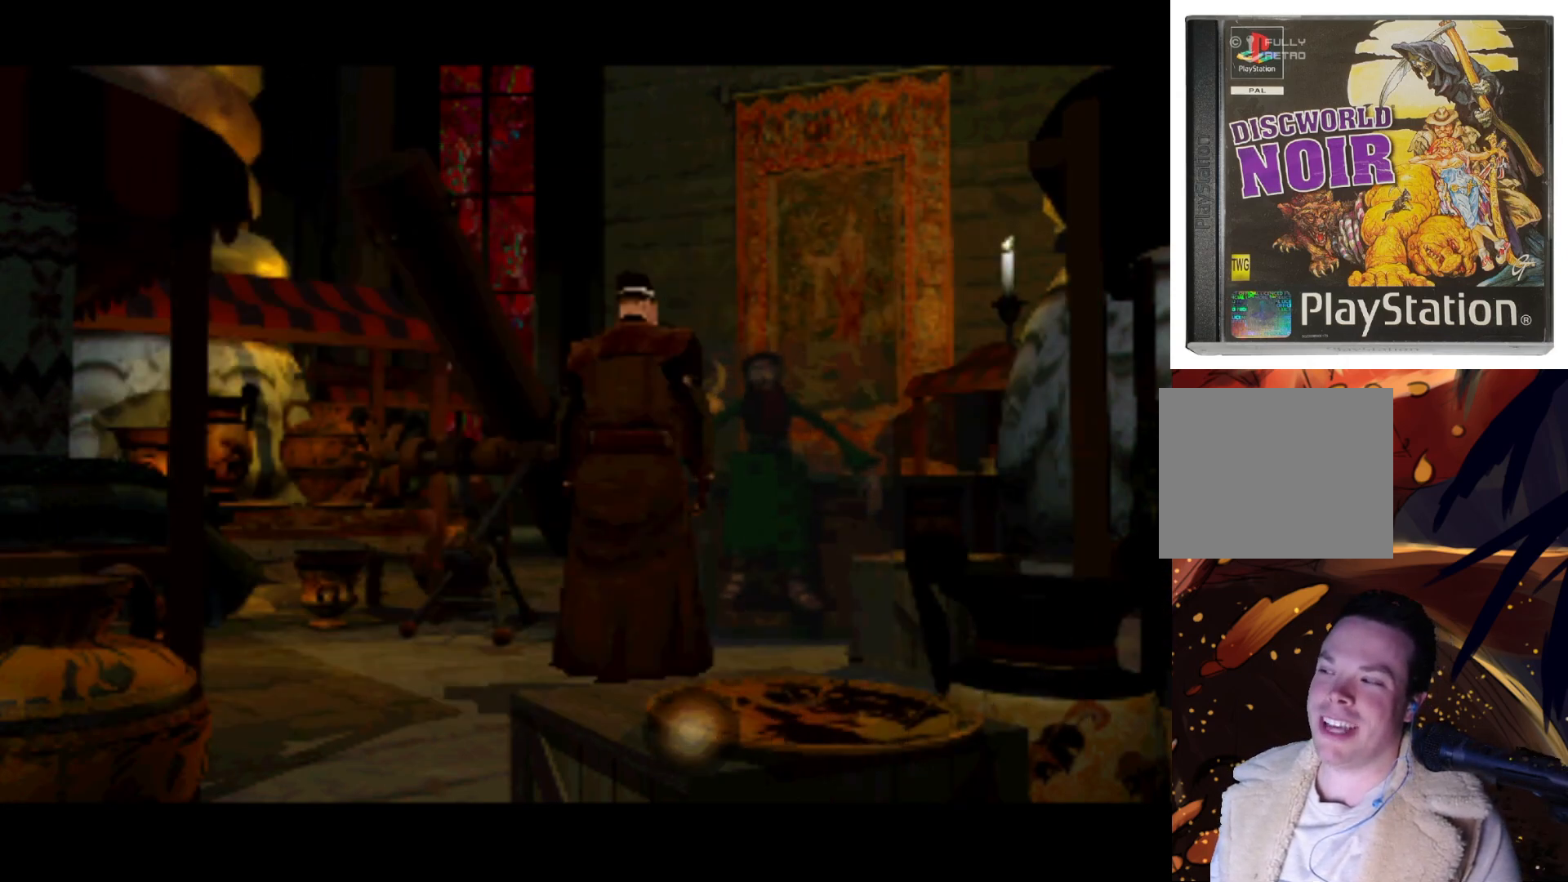
{"buttons": ["DPAD_UP", "DPAD_LEFT"], "left_stick": "center", "right_stick": "center", "events": [[367, "DPAD_UP", "down"]]}
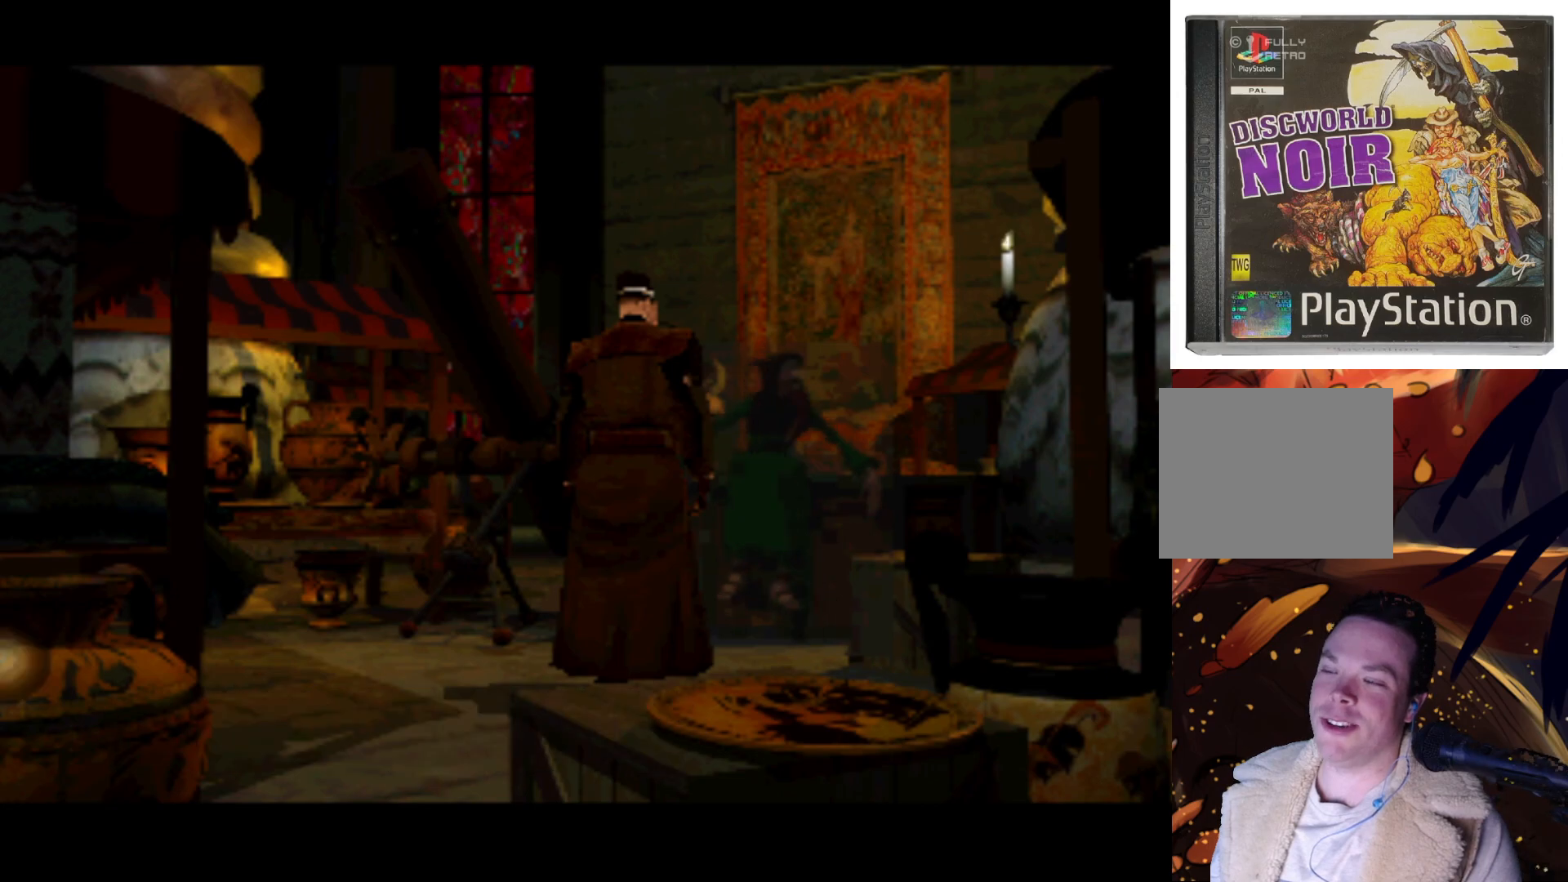
{"buttons": ["DPAD_UP", "DPAD_RIGHT"], "left_stick": "center", "right_stick": "center", "events": [[367, "DPAD_LEFT", "up"], [467, "DPAD_RIGHT", "down"]]}
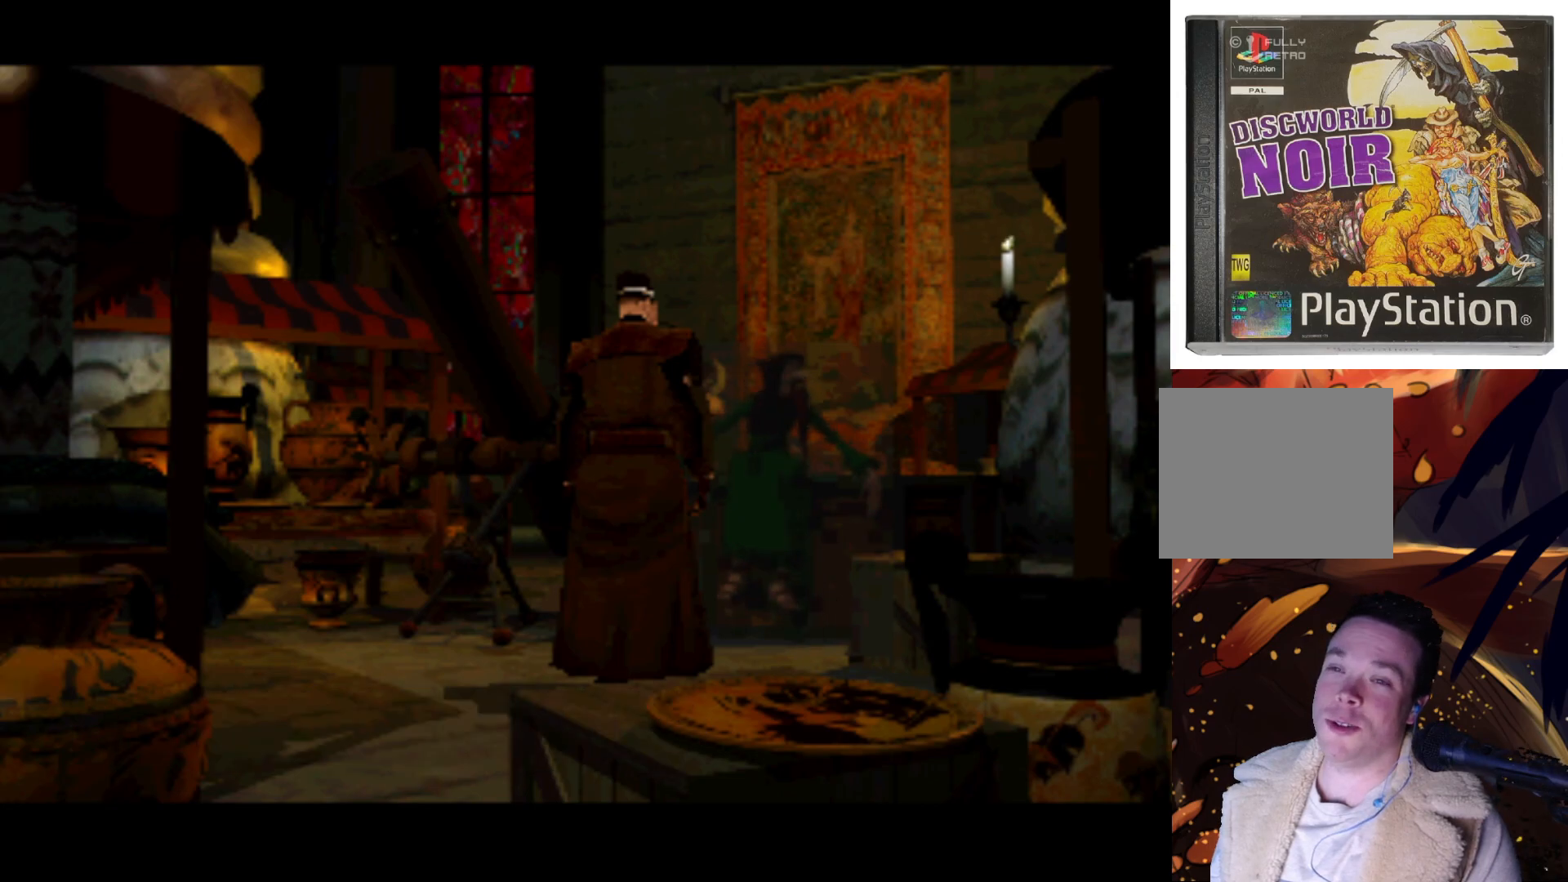
{"buttons": ["DPAD_RIGHT"], "left_stick": "center", "right_stick": "center", "events": [[100, "DPAD_UP", "up"]]}
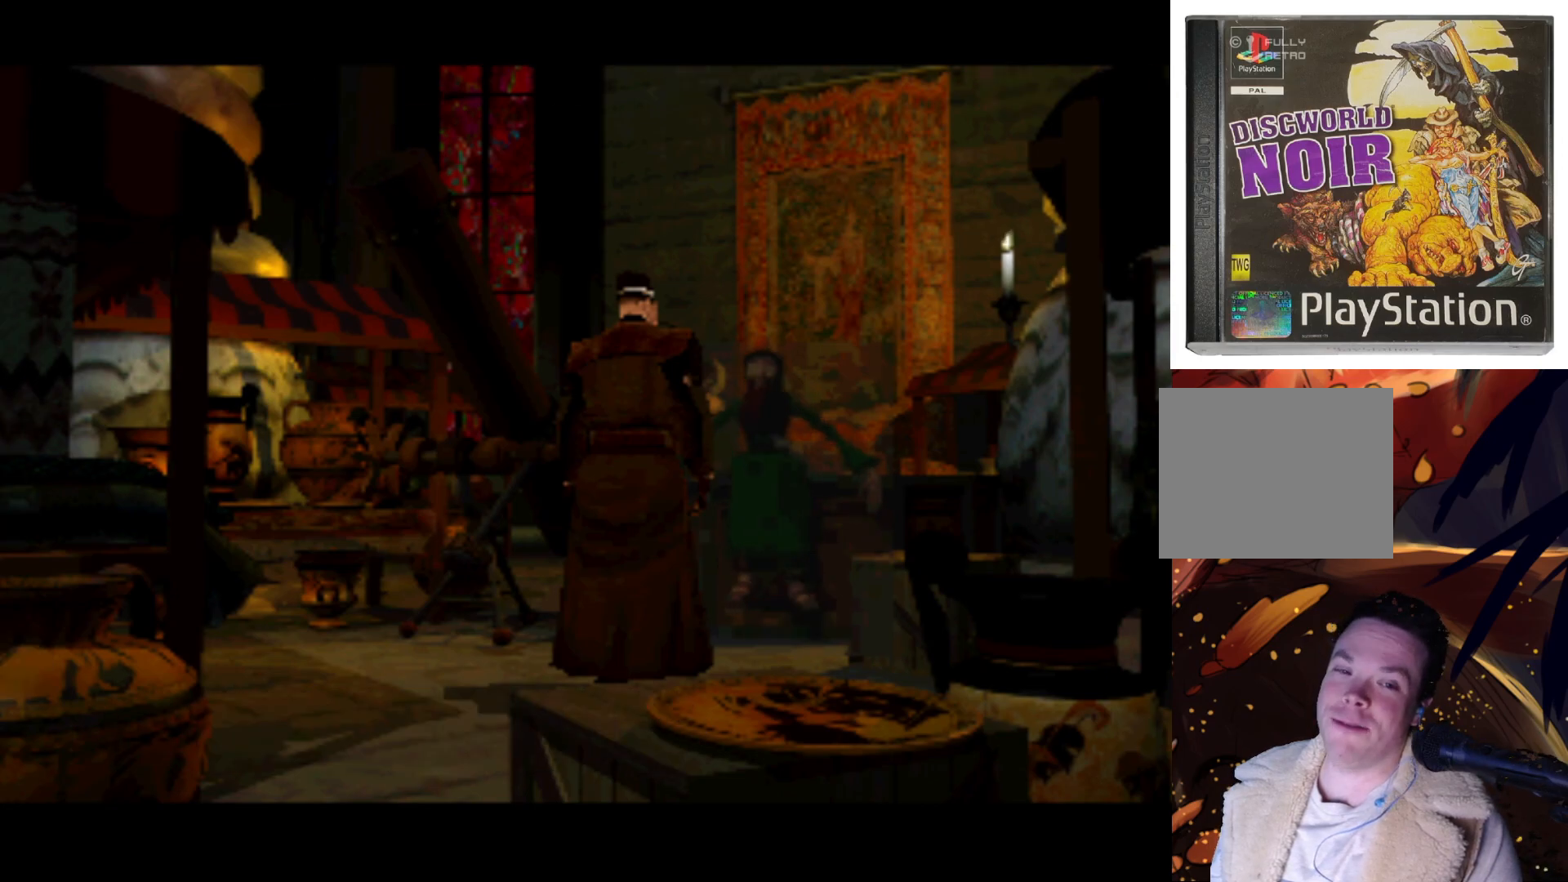
{"buttons": ["DPAD_DOWN", "DPAD_LEFT"], "left_stick": "center", "right_stick": "center", "events": [[133, "DPAD_DOWN", "down"], [133, "DPAD_RIGHT", "up"], [333, "DPAD_LEFT", "down"]]}
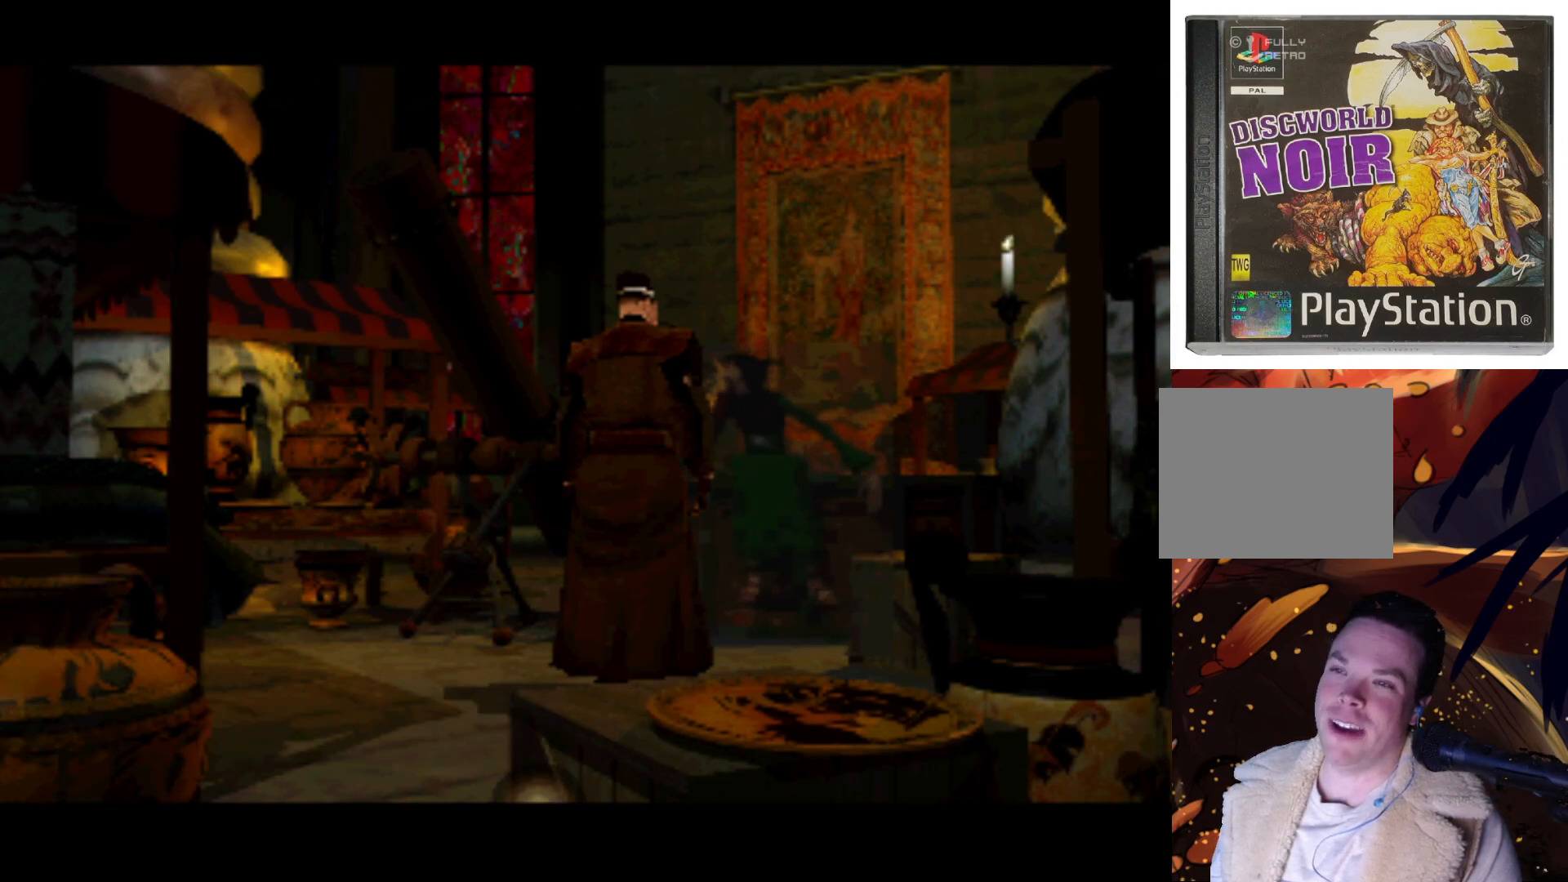
{"buttons": ["DPAD_UP"], "left_stick": "center", "right_stick": "center", "events": [[200, "DPAD_DOWN", "up"], [433, "DPAD_LEFT", "up"], [433, "DPAD_UP", "down"]]}
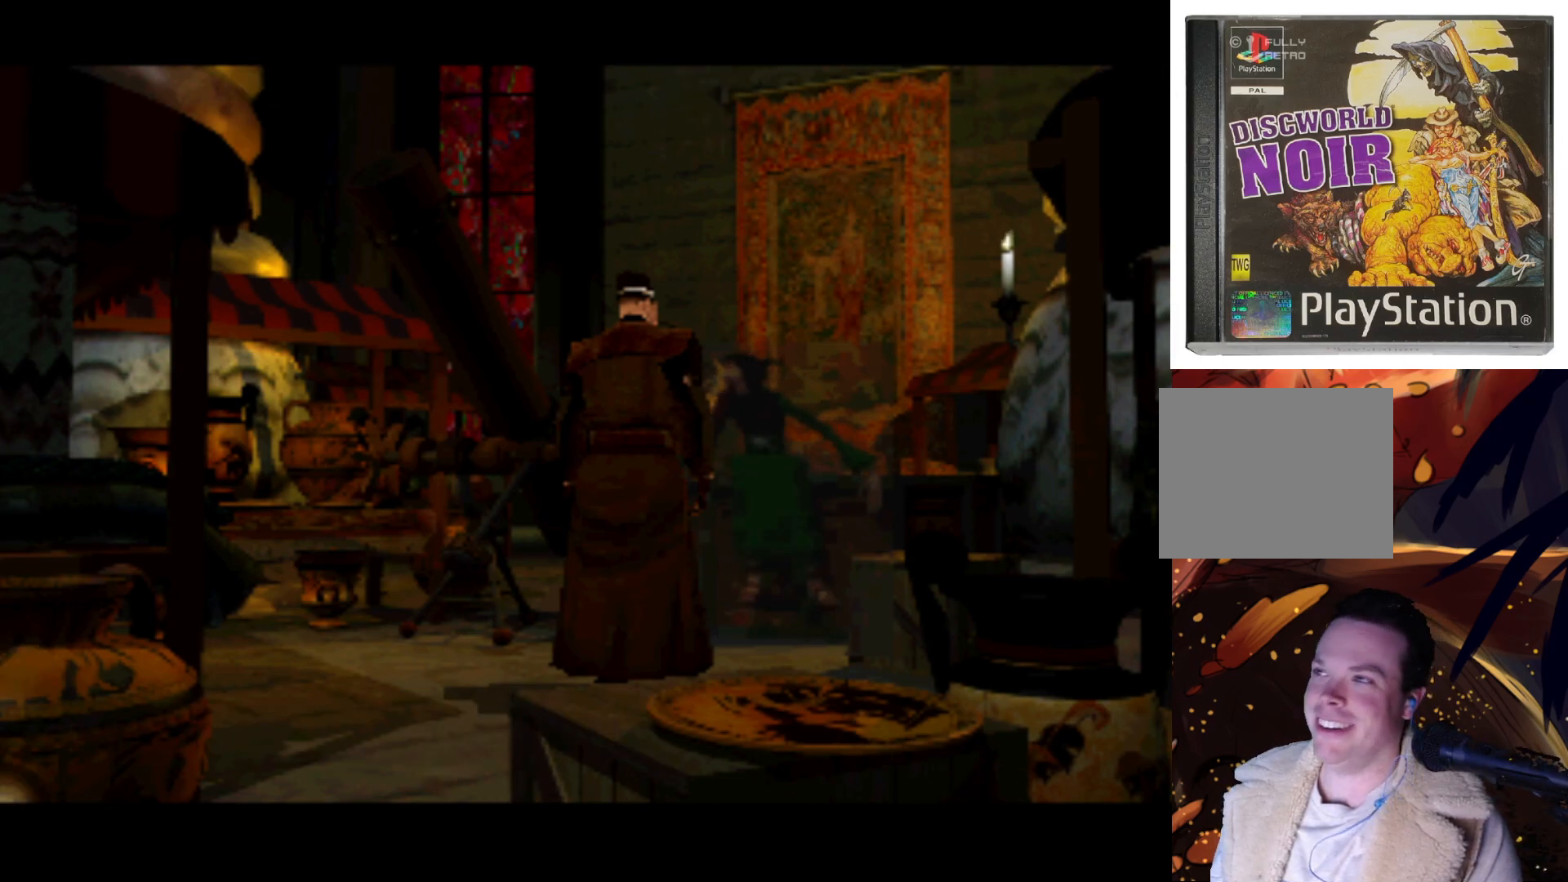
{"buttons": ["DPAD_UP", "DPAD_RIGHT"], "left_stick": "center", "right_stick": "center", "events": [[67, "DPAD_UP", "up"], [133, "DPAD_RIGHT", "down"], [500, "DPAD_UP", "down"]]}
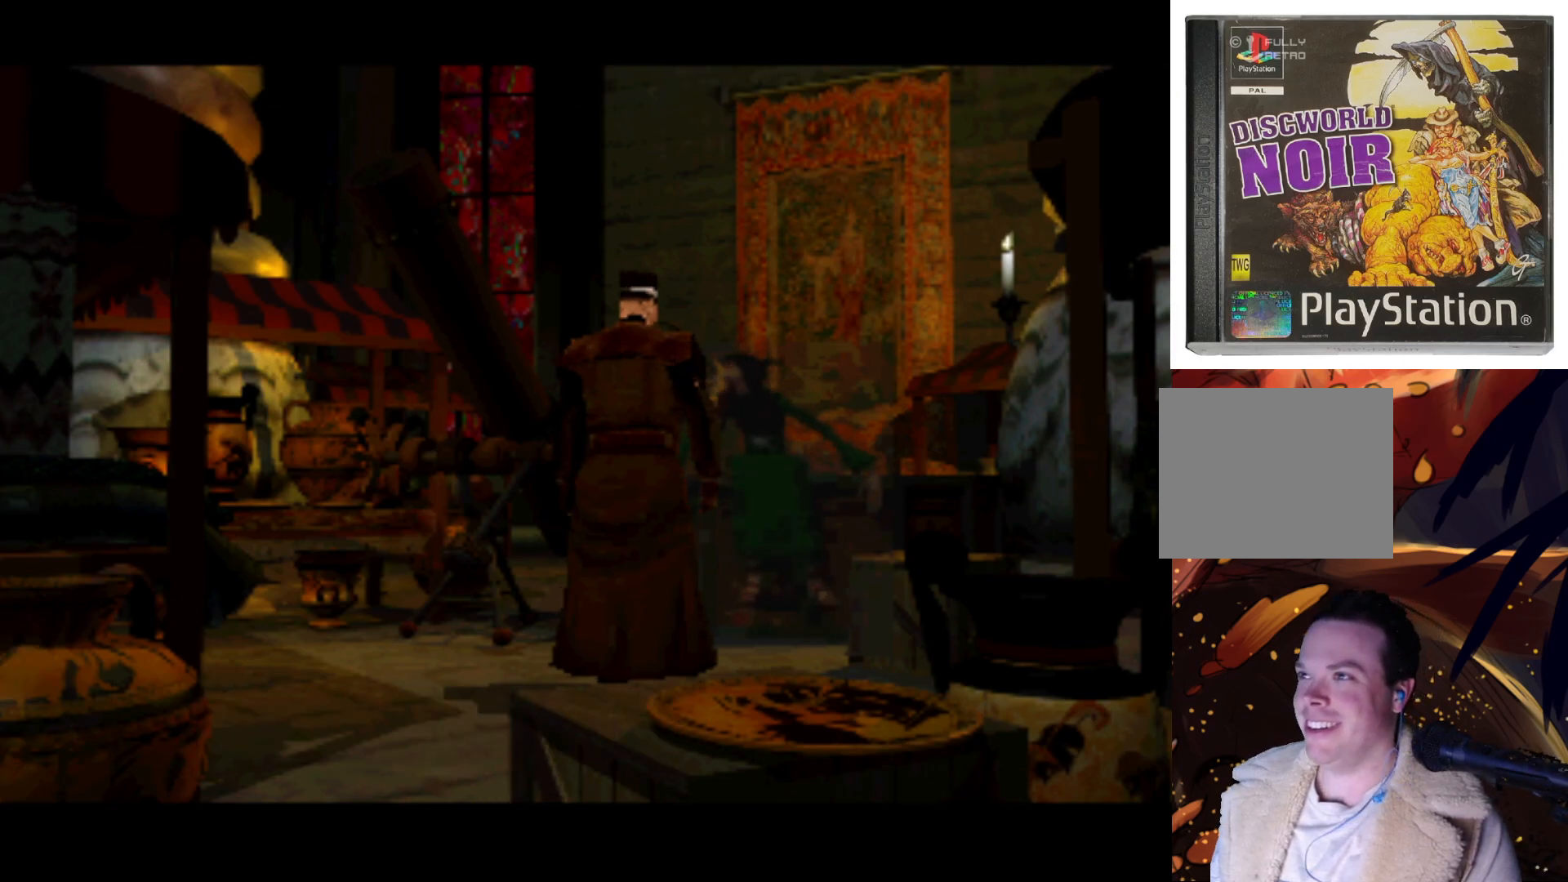
{"buttons": ["DPAD_UP"], "left_stick": "center", "right_stick": "center", "events": [[33, "DPAD_RIGHT", "up"]]}
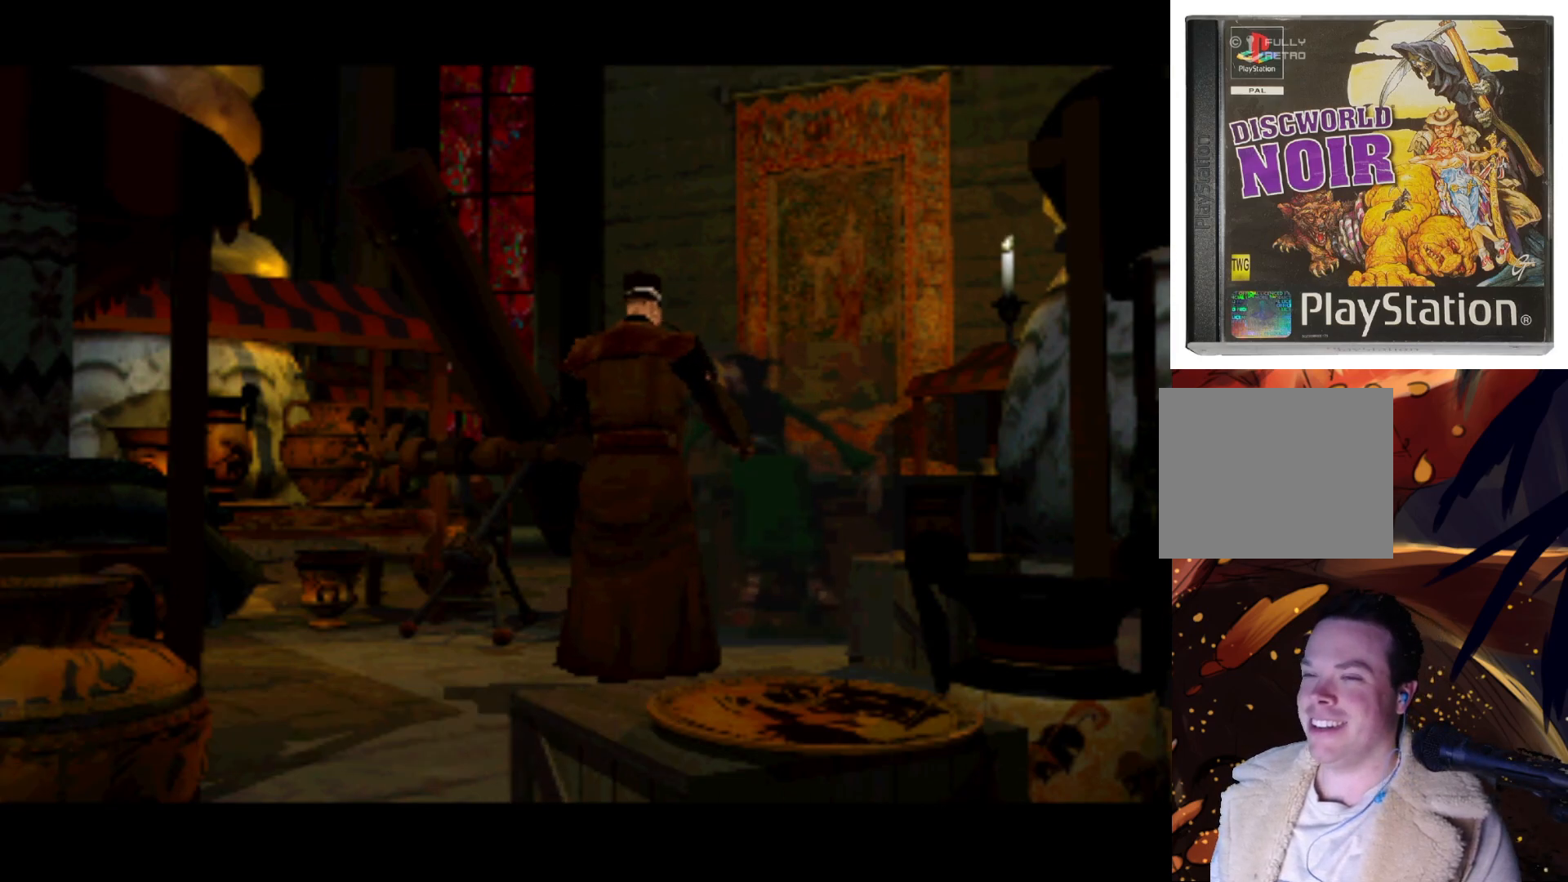
{"buttons": ["DPAD_LEFT"], "left_stick": "center", "right_stick": "center", "events": [[67, "DPAD_UP", "up"], [333, "DPAD_LEFT", "down"]]}